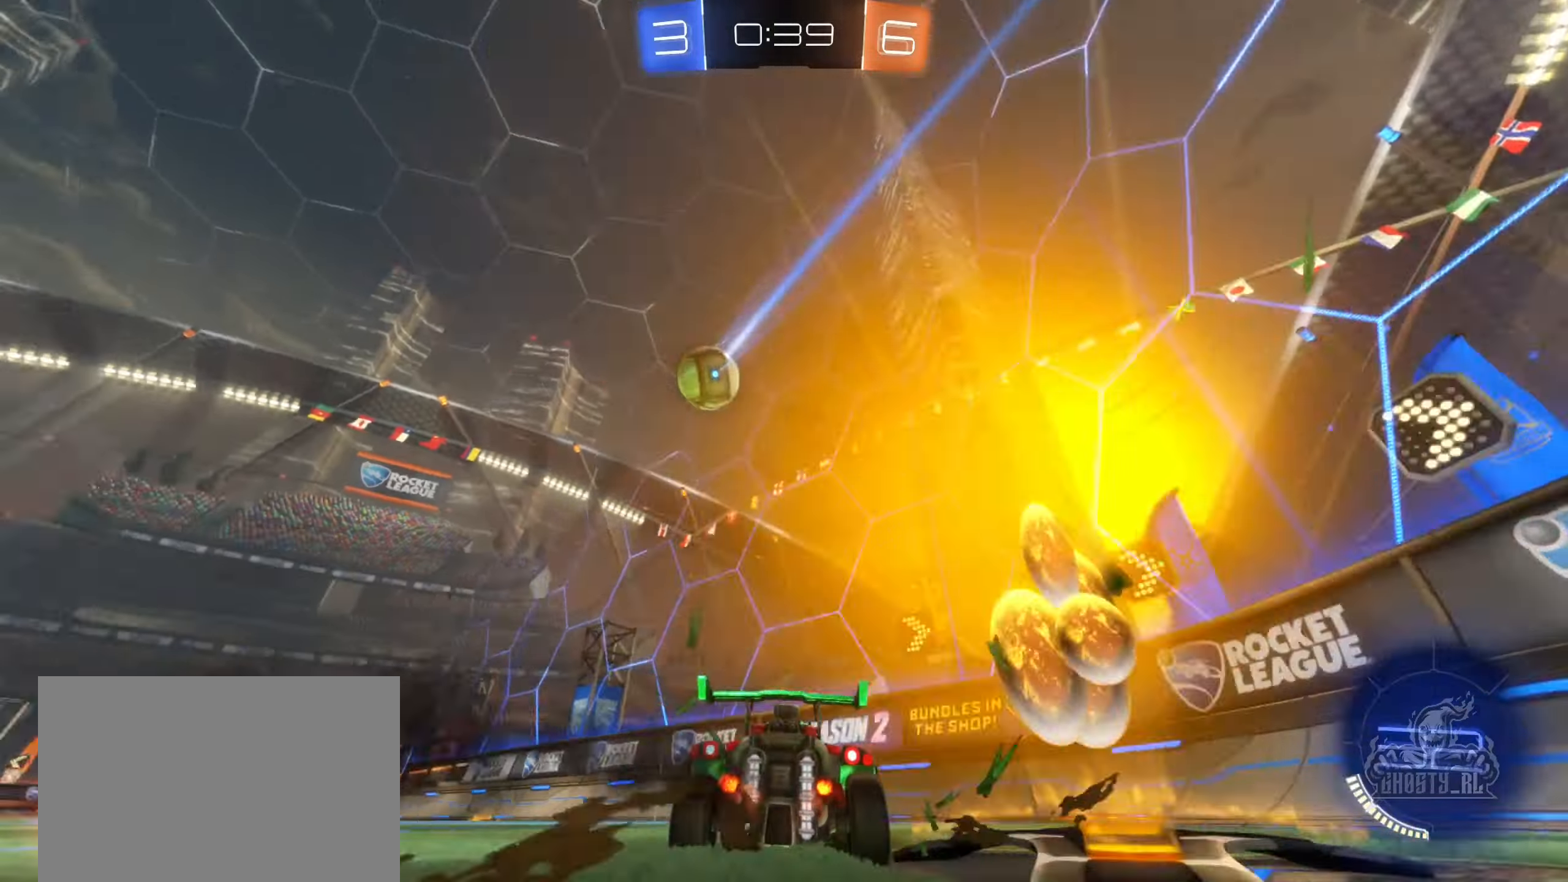
Gameplay with a controller (Xbox layout); each line is a JSON object with the inputs held at the frame after it. "events" lists button and stick changes between this image and that frame as [ms after this image, input, new state], when the widget could be followed in between.
{"buttons": ["R2"], "left_stick": "center", "right_stick": "center", "events": [[333, "left_stick", "center"], [450, "B", "up"]]}
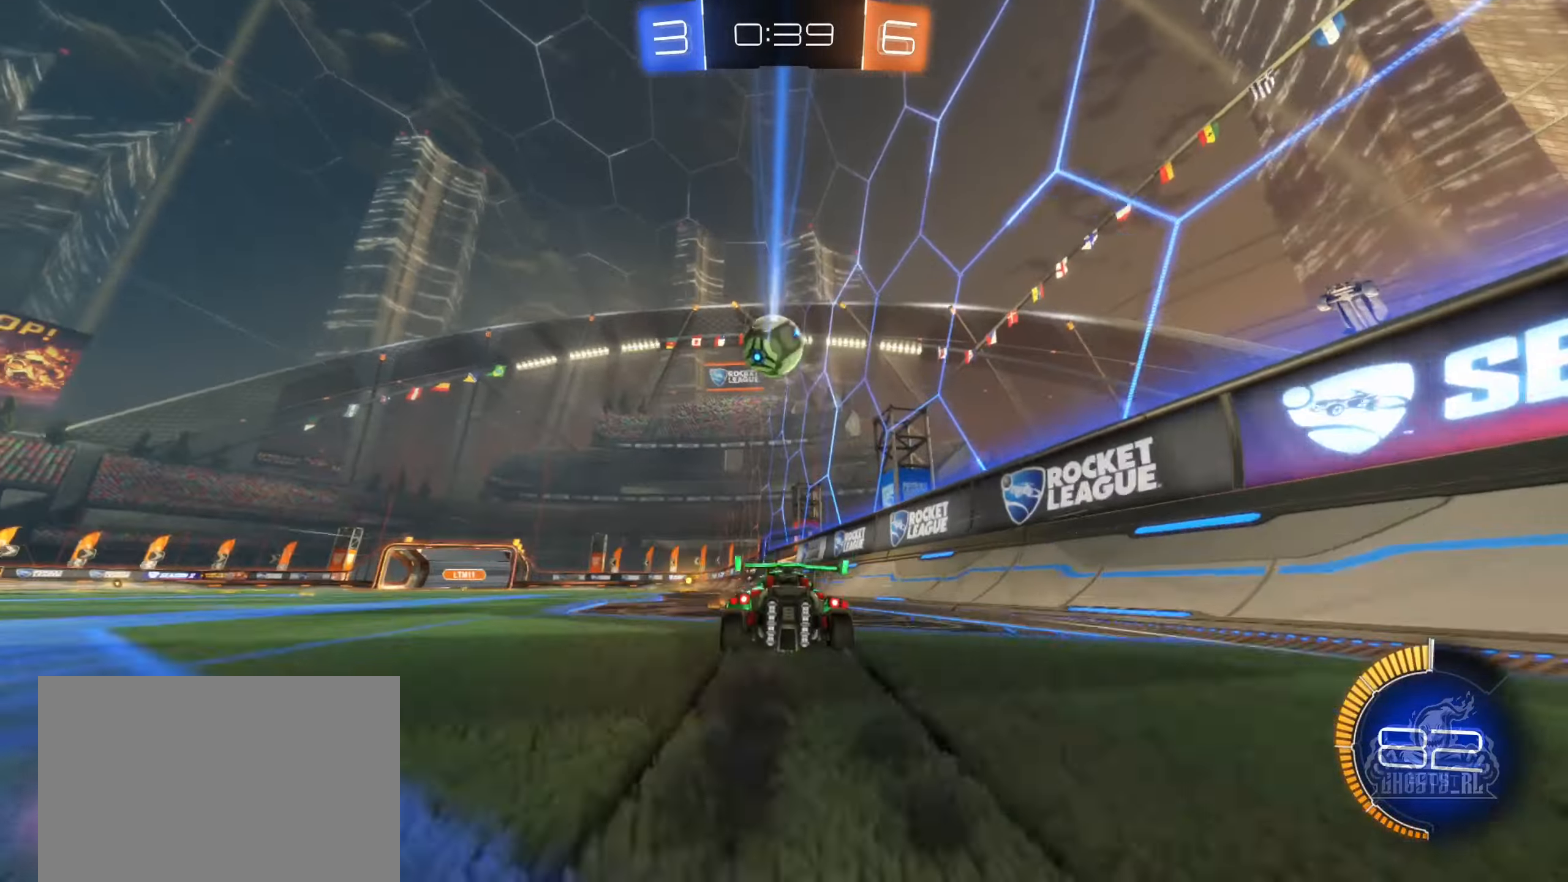
{"buttons": ["R2"], "left_stick": "left", "right_stick": "center", "events": [[317, "B", "down"], [467, "left_stick", "left"], [500, "B", "up"]]}
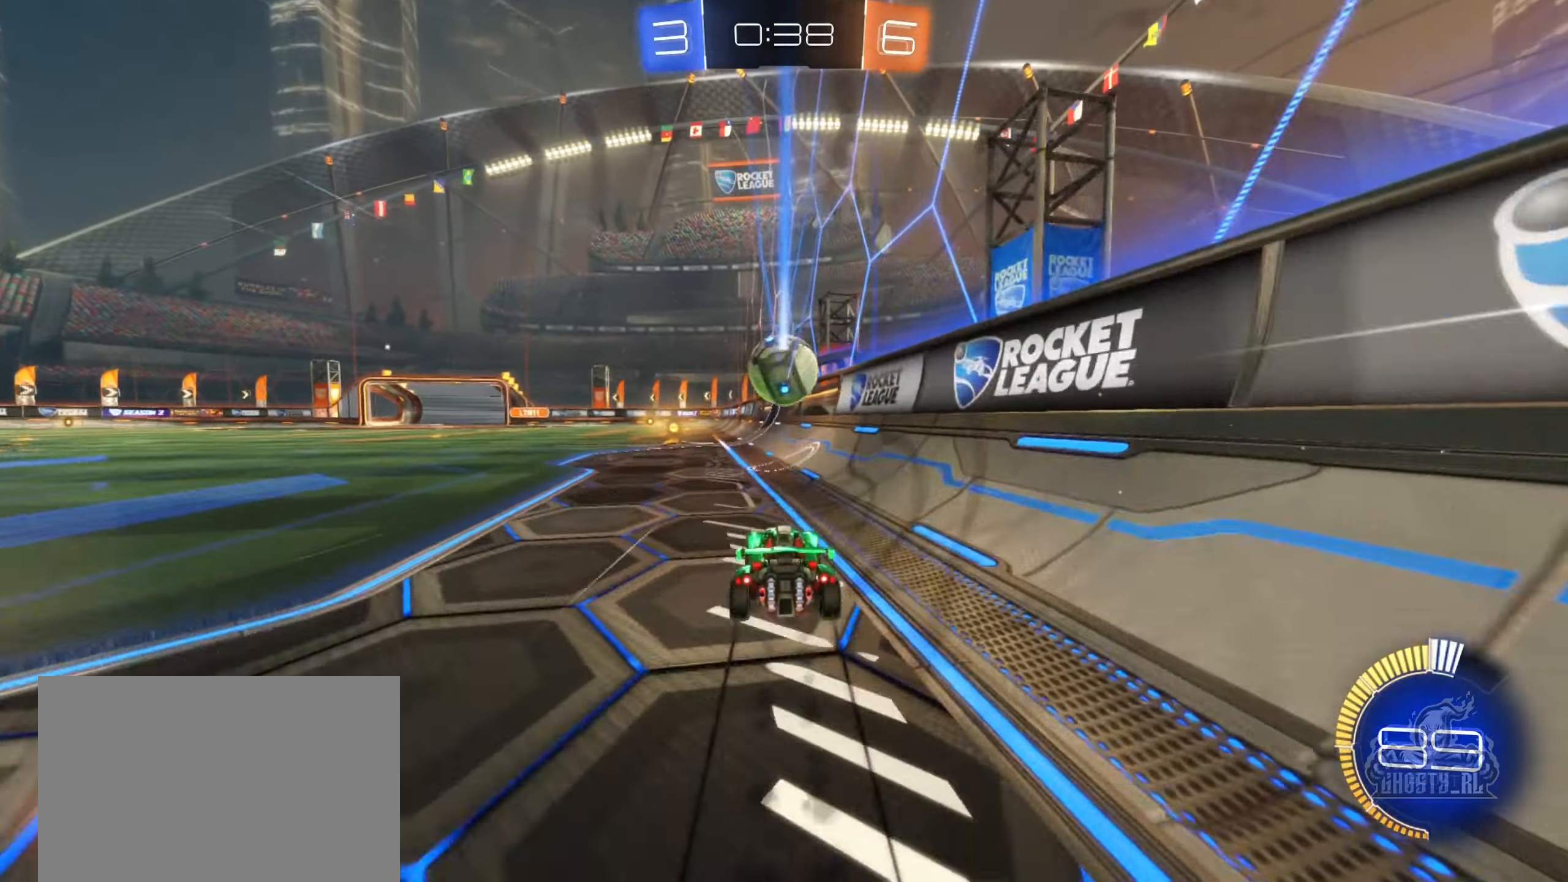
{"buttons": ["R2"], "left_stick": "center", "right_stick": "center", "events": [[100, "left_stick", "center"], [183, "left_stick", "left"], [317, "left_stick", "center"]]}
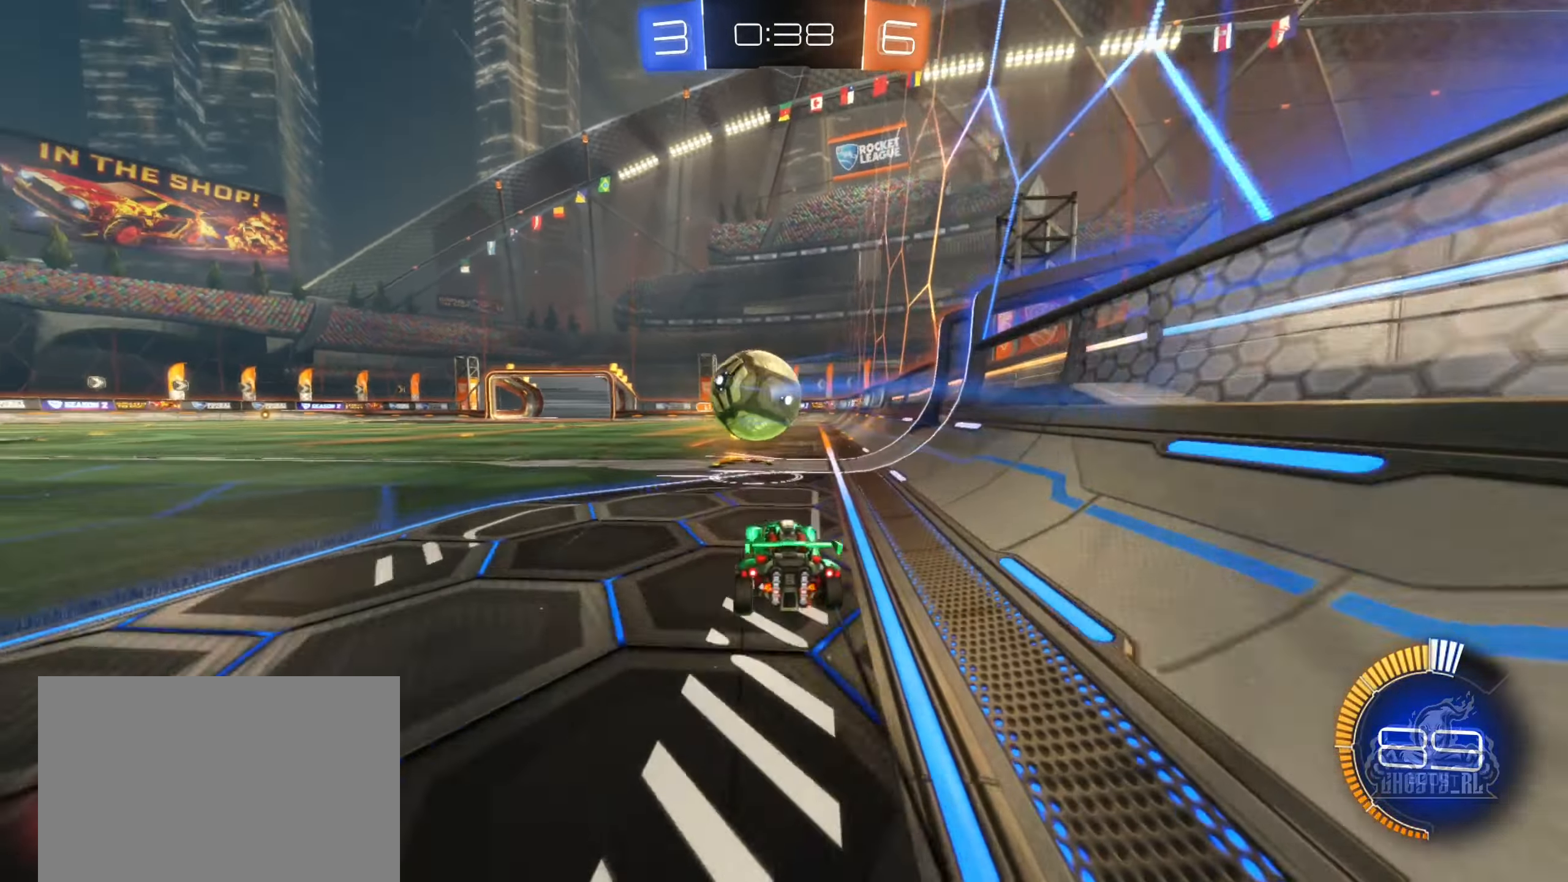
{"buttons": ["R2"], "left_stick": "left", "right_stick": "center", "events": [[183, "left_stick", "left"], [350, "left_stick", "center"], [500, "left_stick", "left"]]}
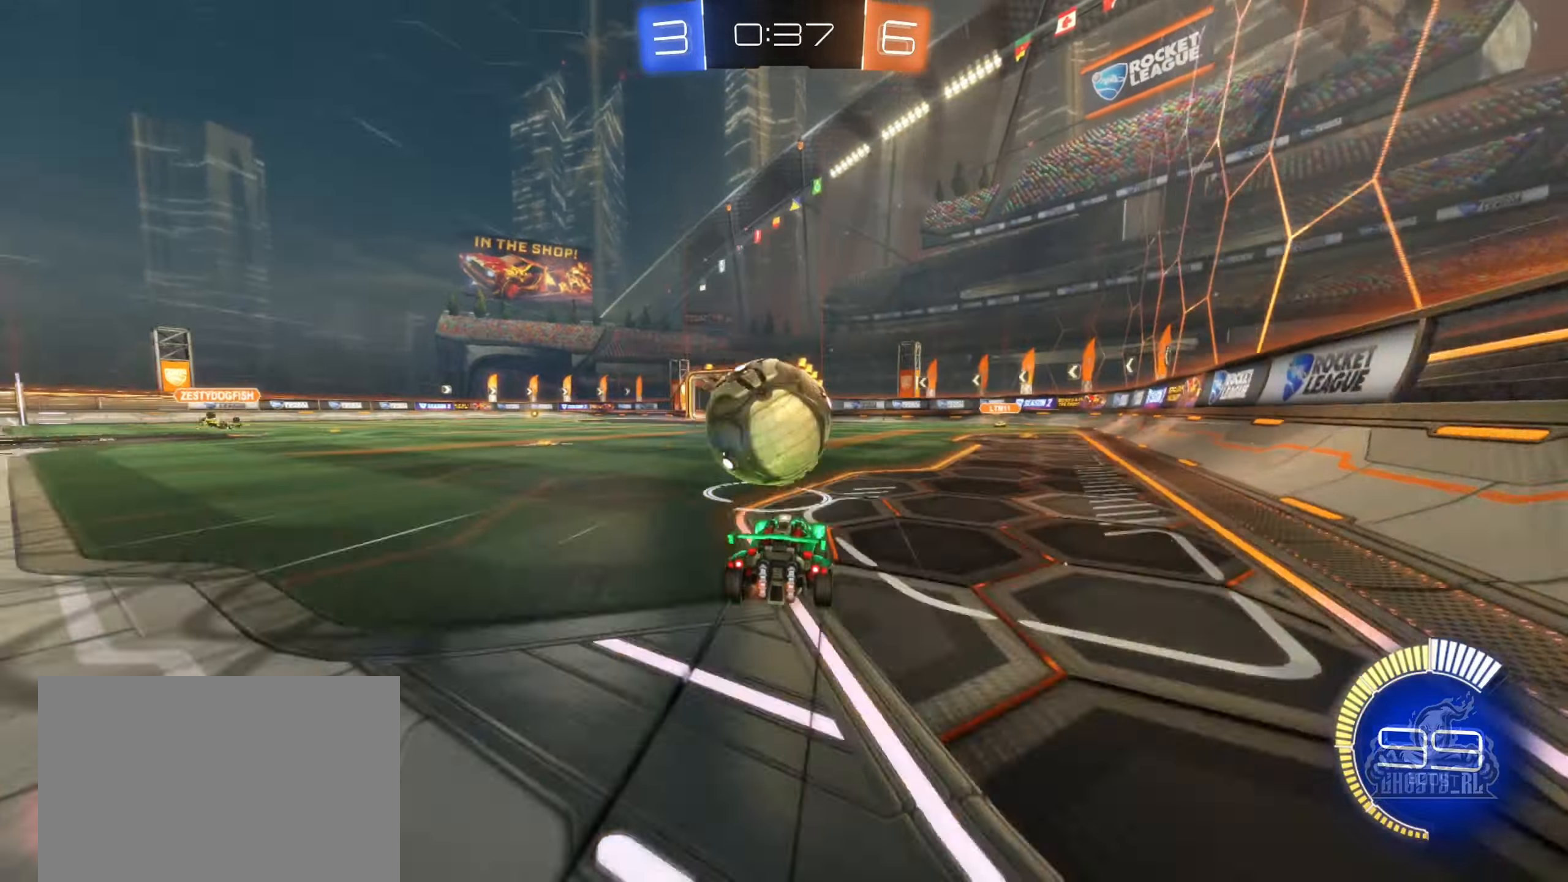
{"buttons": ["B", "R2"], "left_stick": "center", "right_stick": "center", "events": [[133, "left_stick", "right"], [183, "left_stick", "down-right"], [333, "left_stick", "center"], [467, "B", "down"]]}
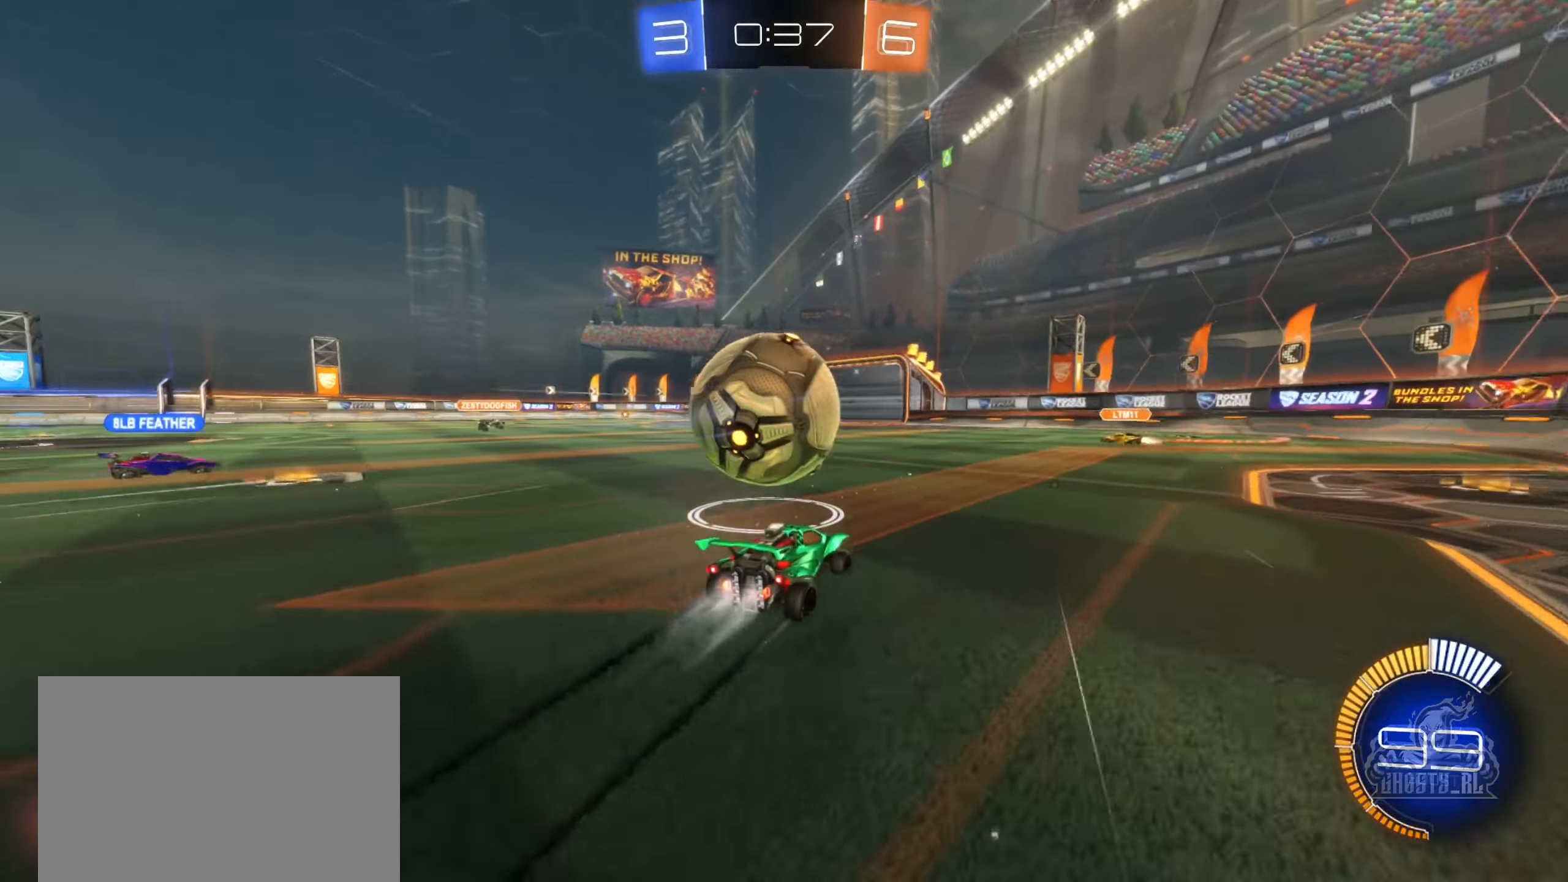
{"buttons": ["A", "B", "R2"], "left_stick": "left", "right_stick": "center", "events": [[100, "left_stick", "left"], [383, "A", "down"]]}
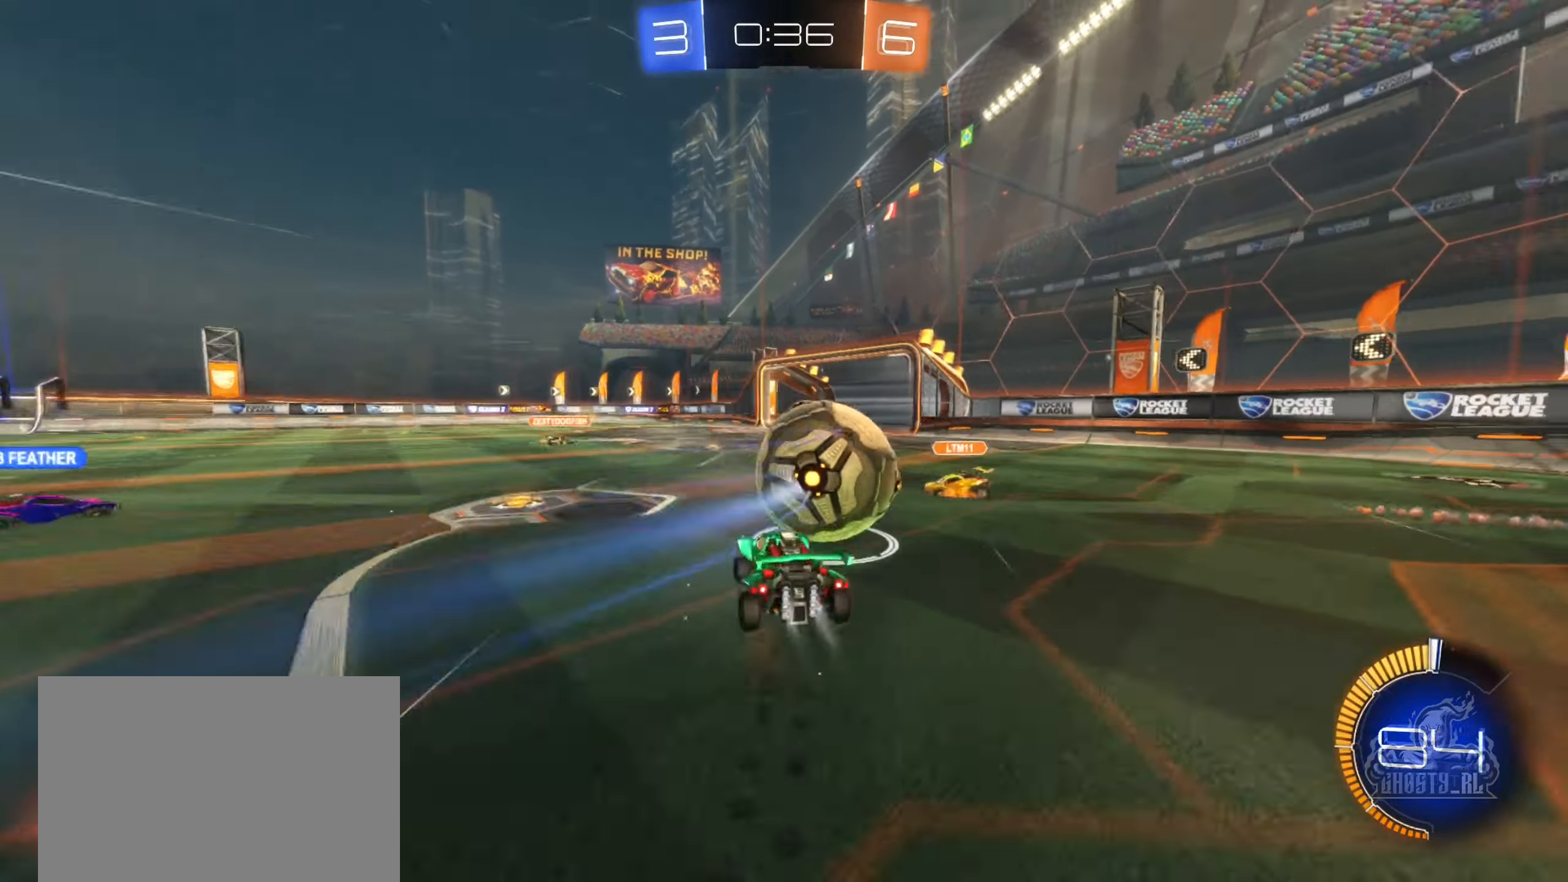
{"buttons": ["R1"], "left_stick": "right", "right_stick": "center", "events": [[17, "A", "up"], [83, "A", "down"], [83, "left_stick", "right"], [100, "R2", "up"], [167, "R1", "down"], [250, "left_stick", "up-right"], [350, "A", "up"], [450, "left_stick", "right"], [500, "B", "up"]]}
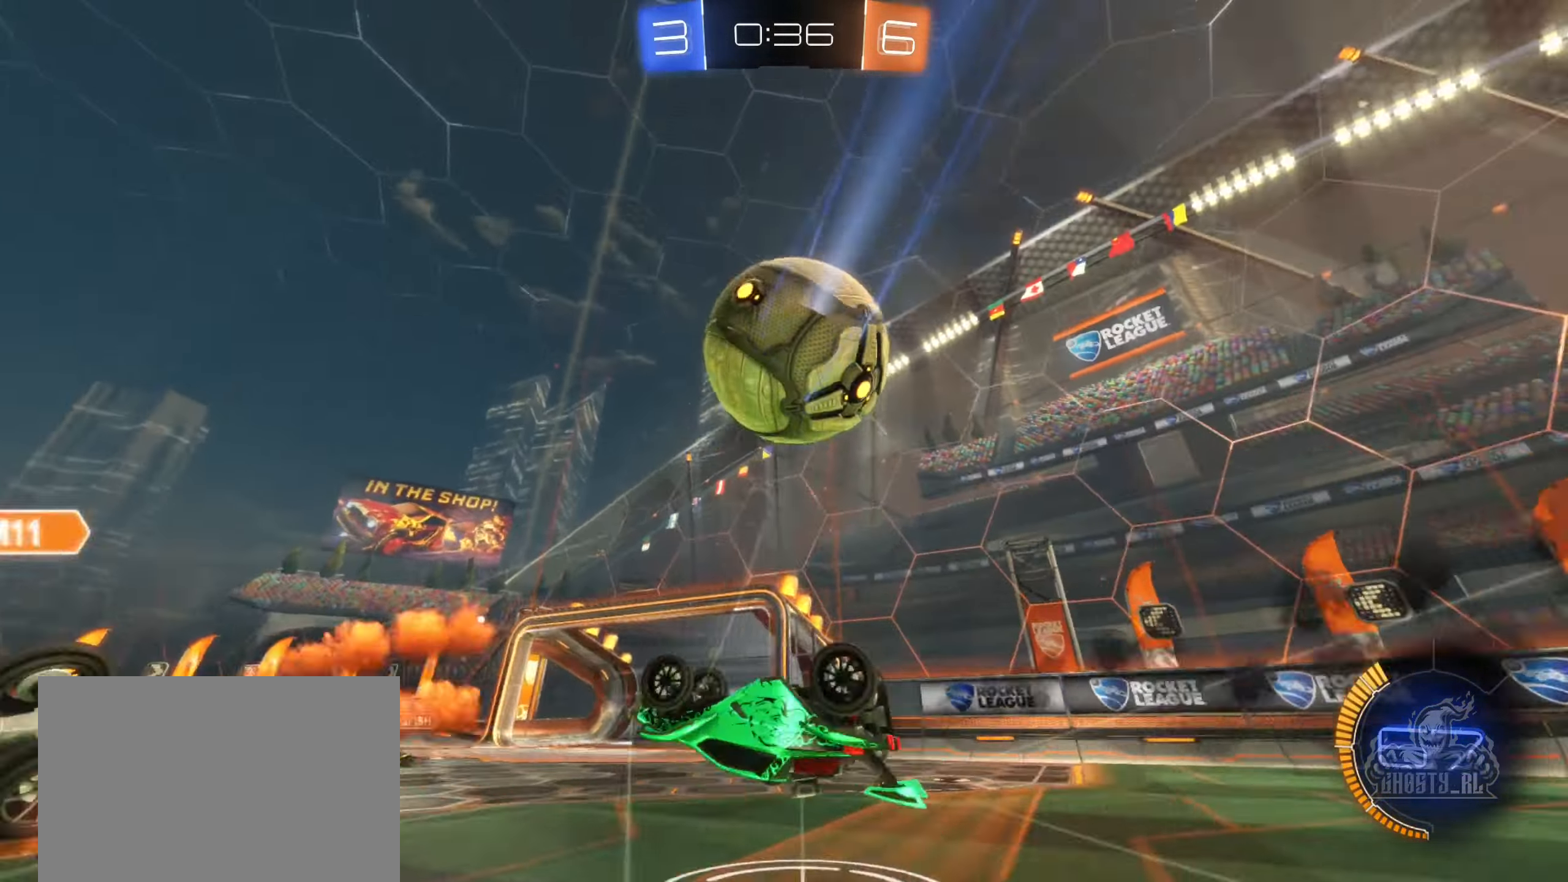
{"buttons": [], "left_stick": "center", "right_stick": "center", "events": [[183, "Y", "down"], [250, "R1", "up"], [250, "Y", "up"], [400, "left_stick", "center"]]}
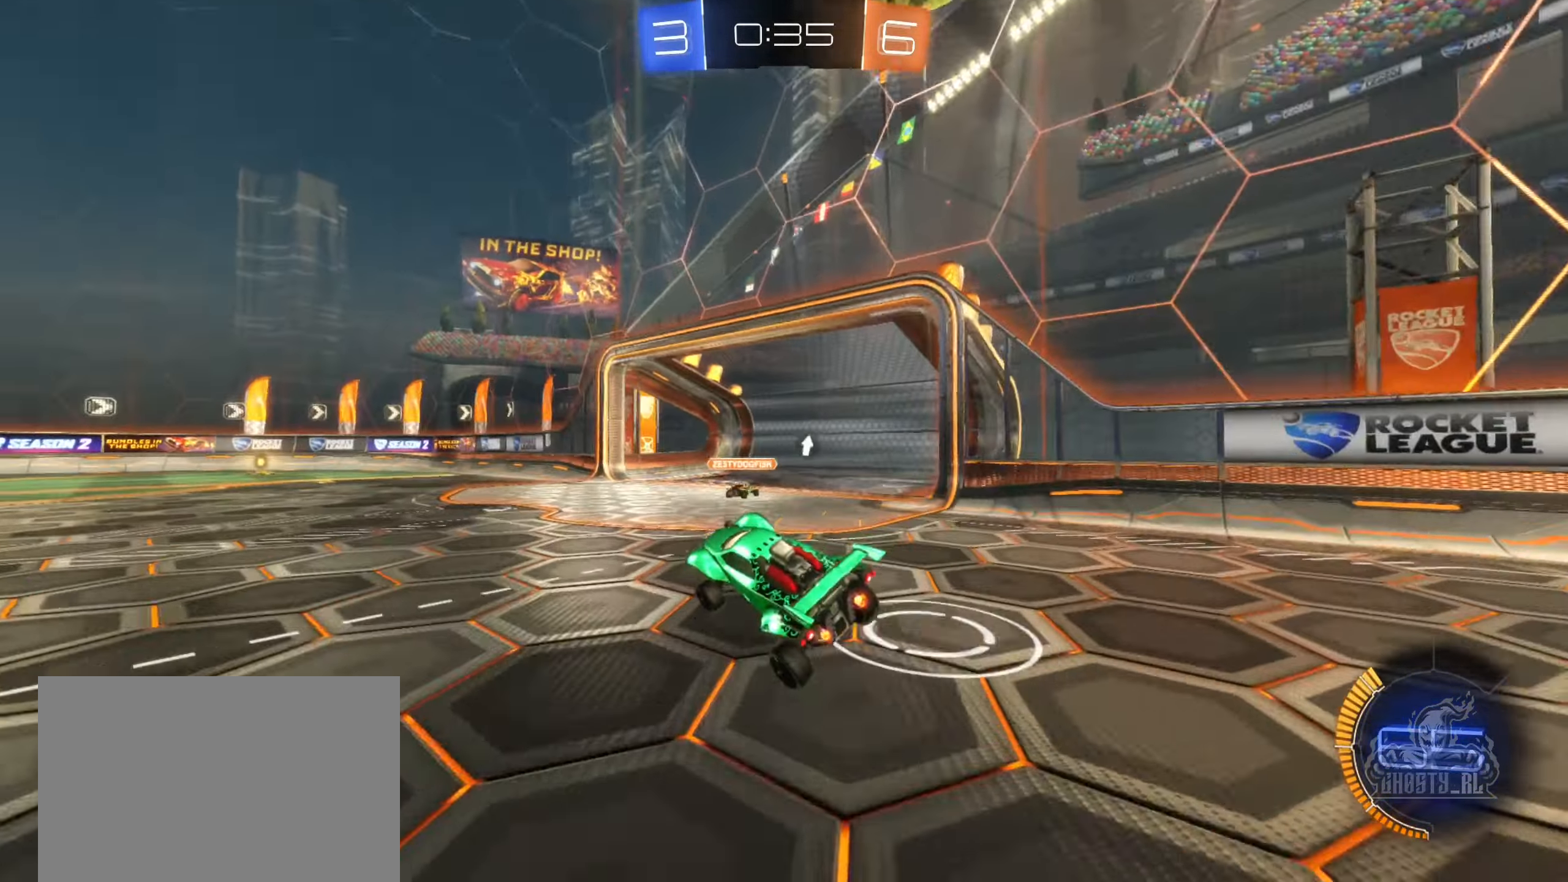
{"buttons": ["B", "R2"], "left_stick": "center", "right_stick": "center", "events": [[33, "left_stick", "right"], [233, "left_stick", "left"], [267, "R2", "down"], [317, "B", "down"], [450, "left_stick", "center"]]}
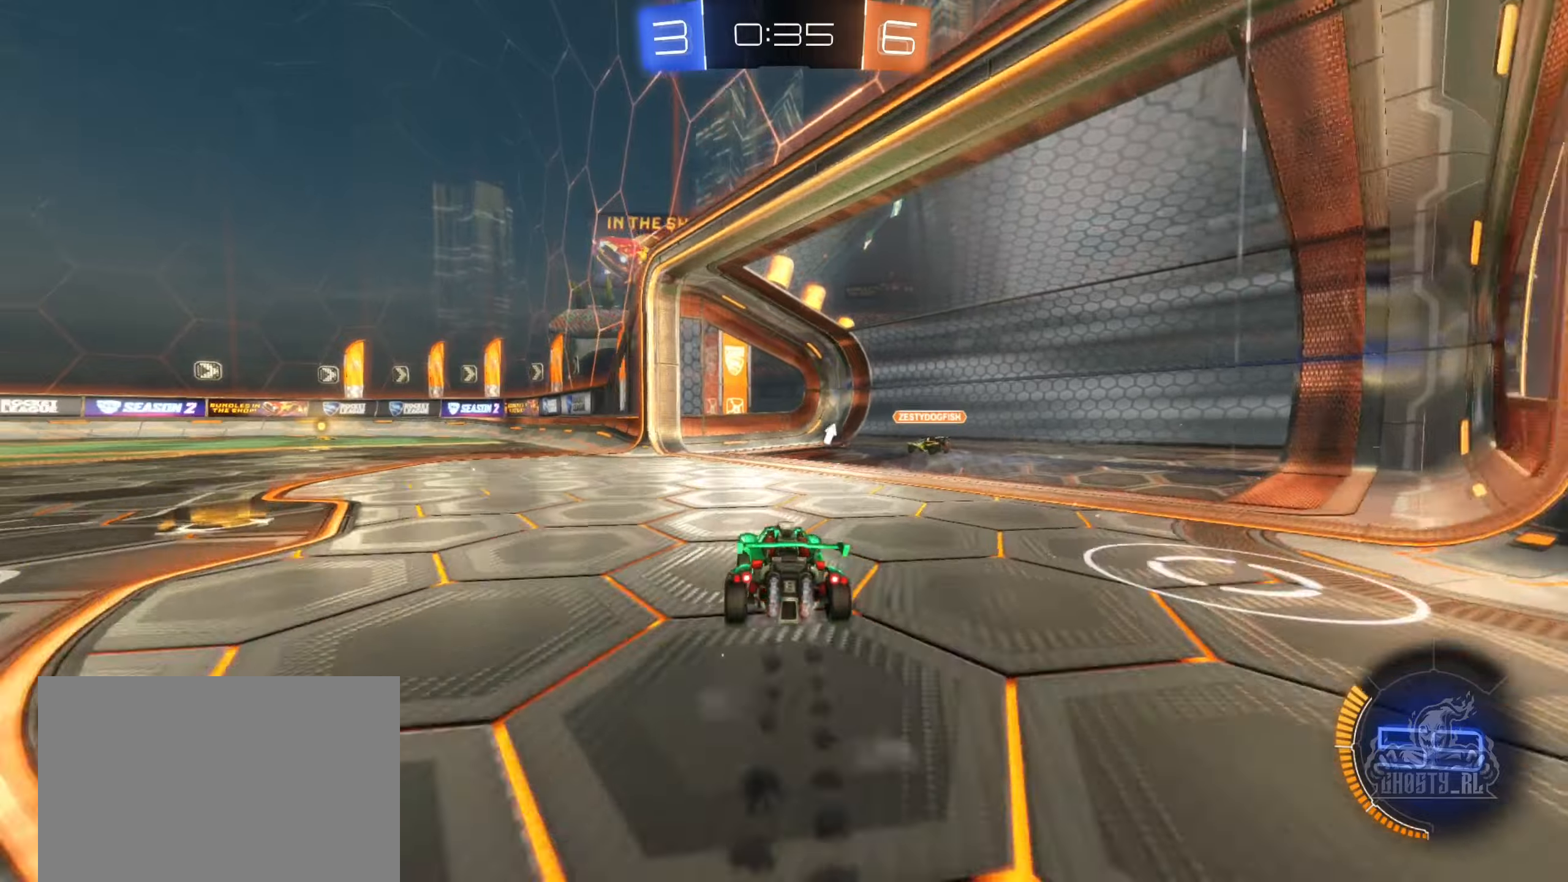
{"buttons": ["B", "R2"], "left_stick": "left", "right_stick": "center", "events": [[17, "left_stick", "right"], [67, "B", "up"], [234, "B", "down"], [250, "left_stick", "left"]]}
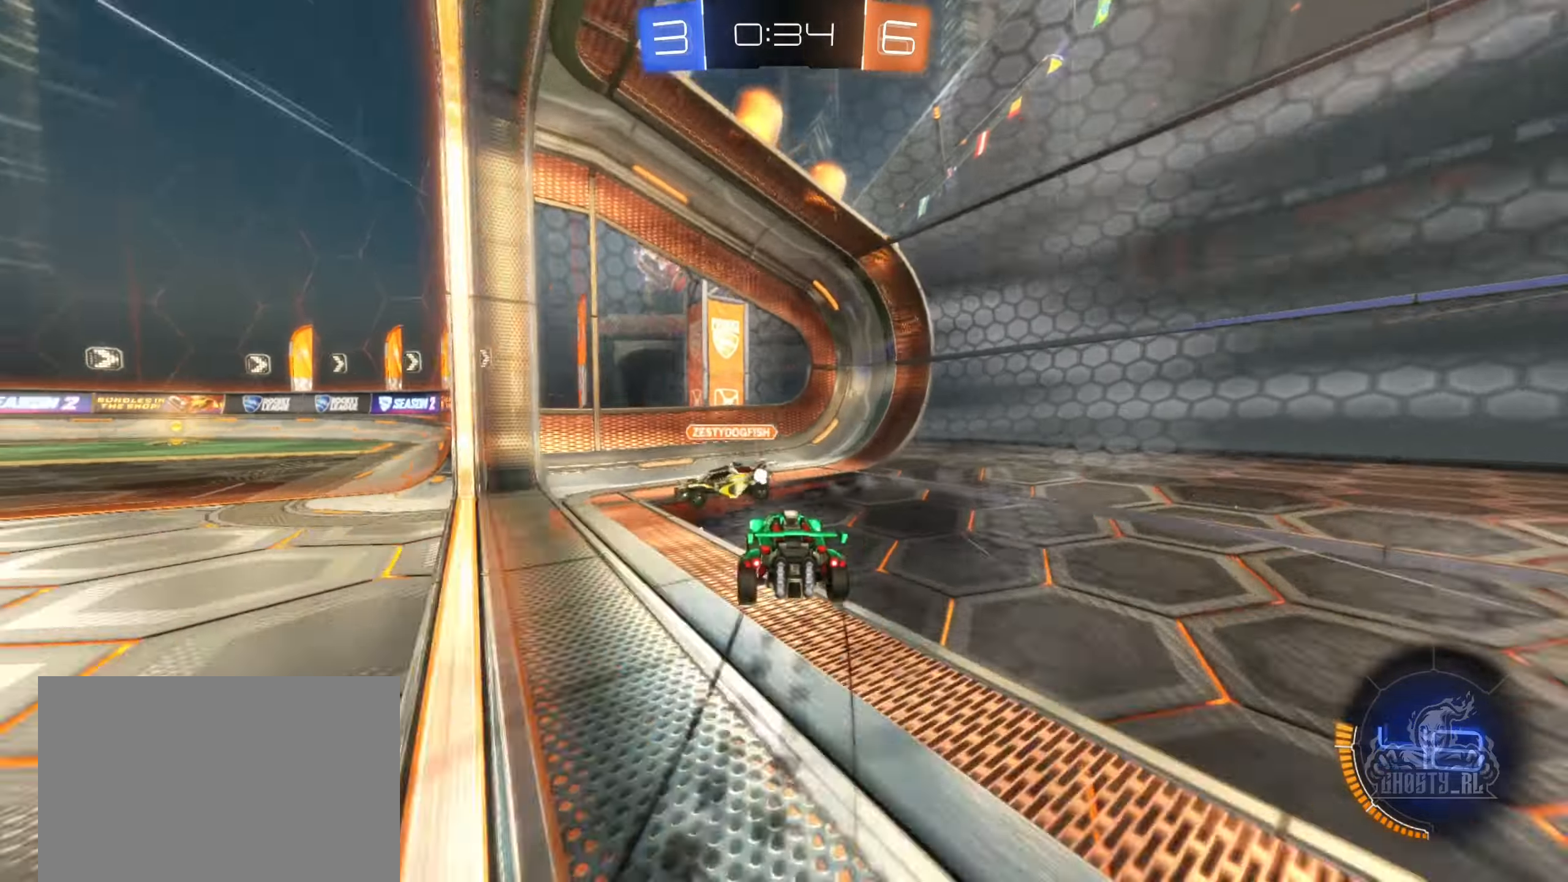
{"buttons": ["R2"], "left_stick": "left", "right_stick": "center", "events": [[117, "B", "up"], [184, "Y", "down"], [300, "L1", "down"], [300, "Y", "up"], [434, "L1", "up"]]}
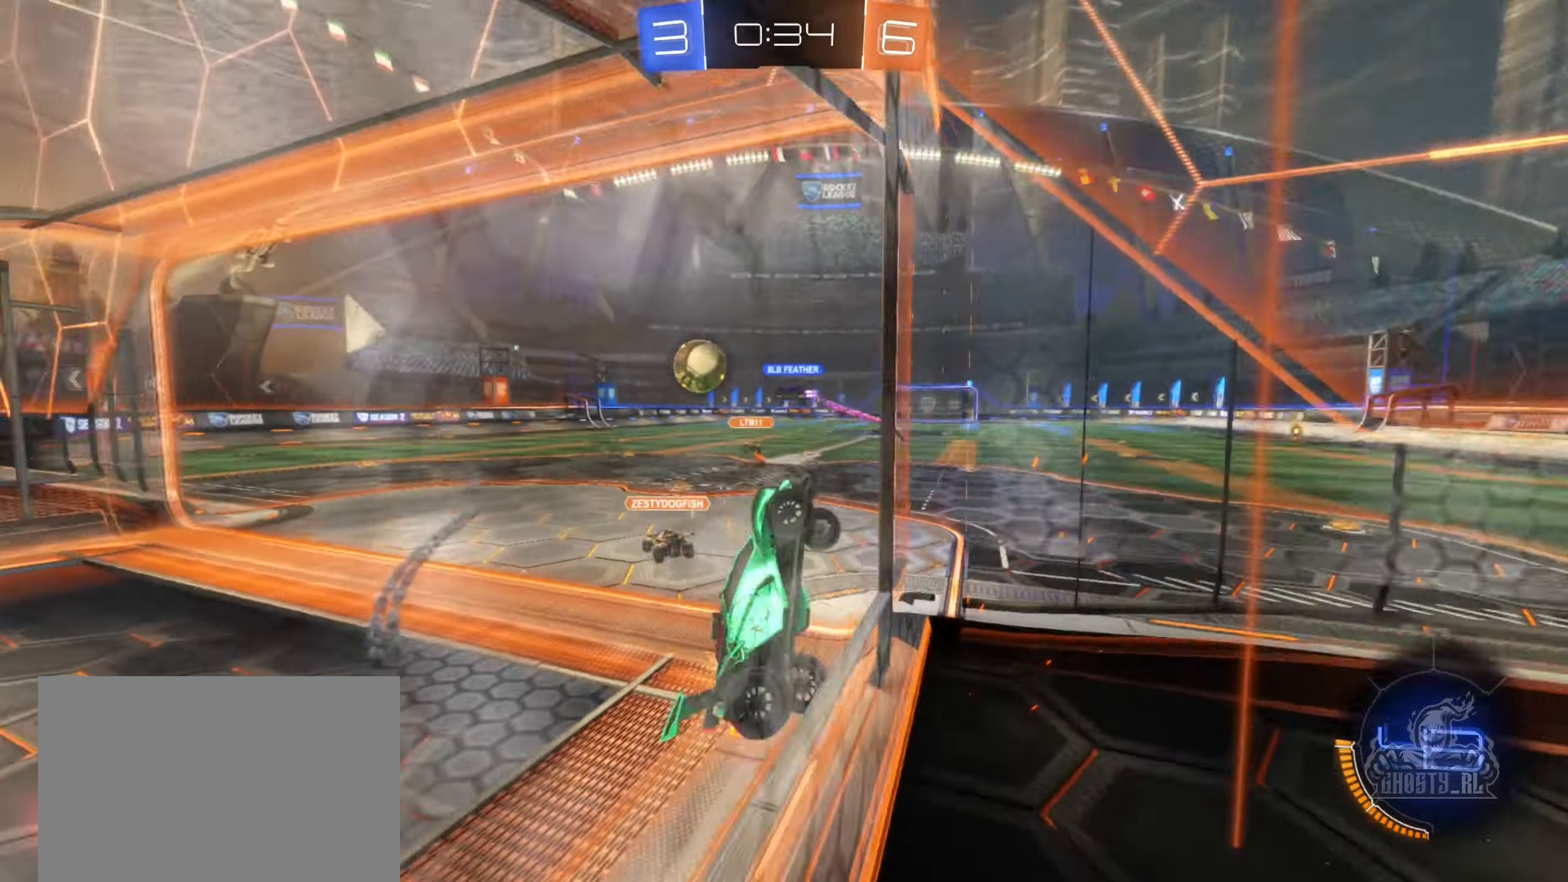
{"buttons": ["R2"], "left_stick": "left", "right_stick": "center", "events": []}
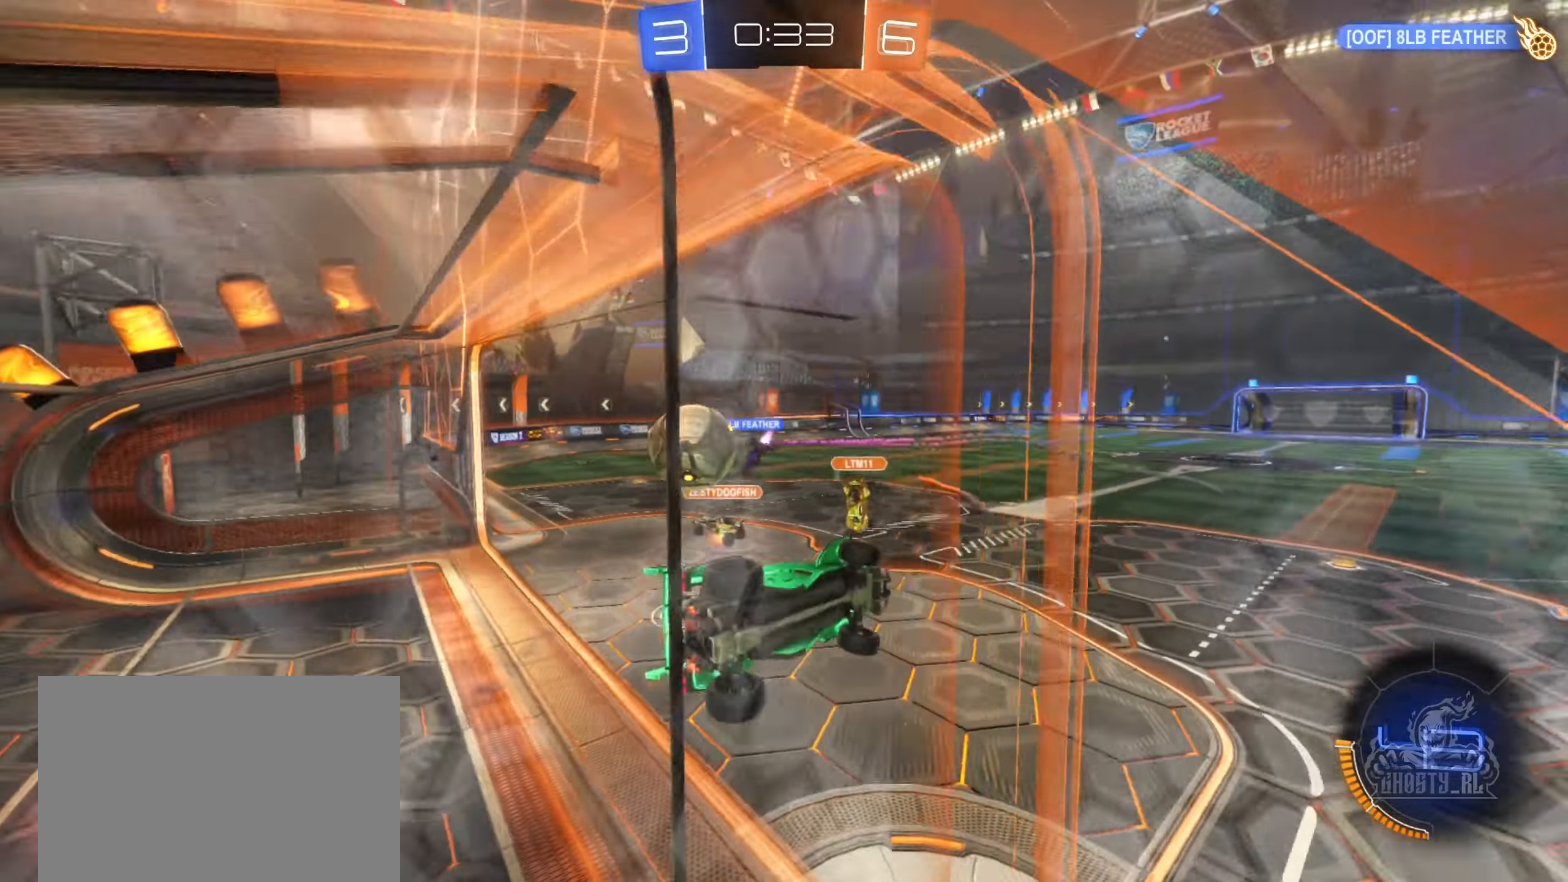
{"buttons": [], "left_stick": "down", "right_stick": "center", "events": [[184, "left_stick", "down"], [217, "R2", "up"]]}
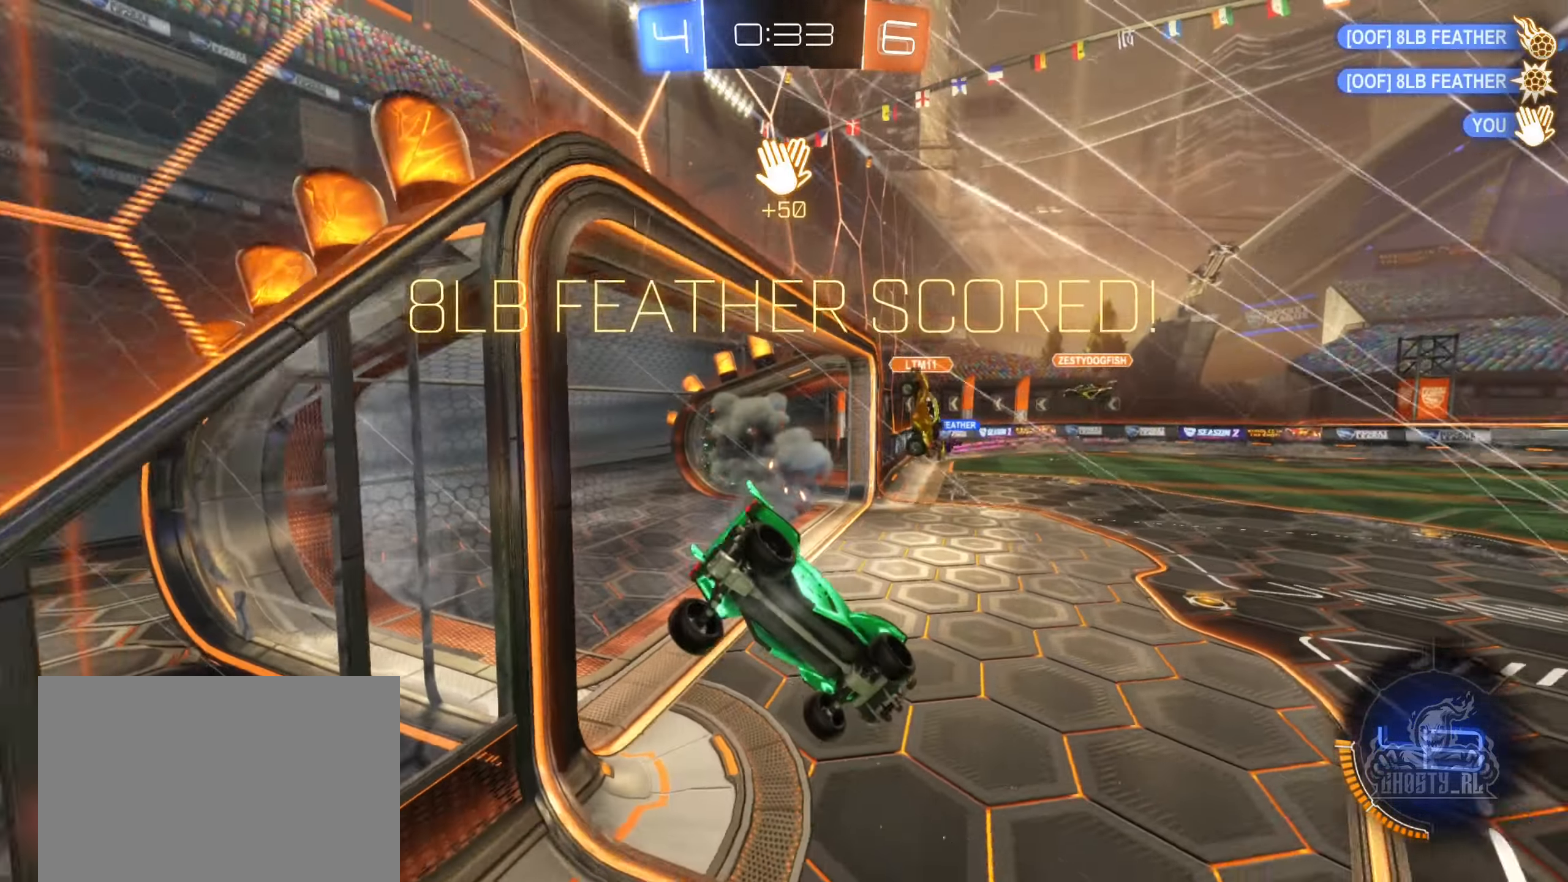
{"buttons": [], "left_stick": "down", "right_stick": "center", "events": []}
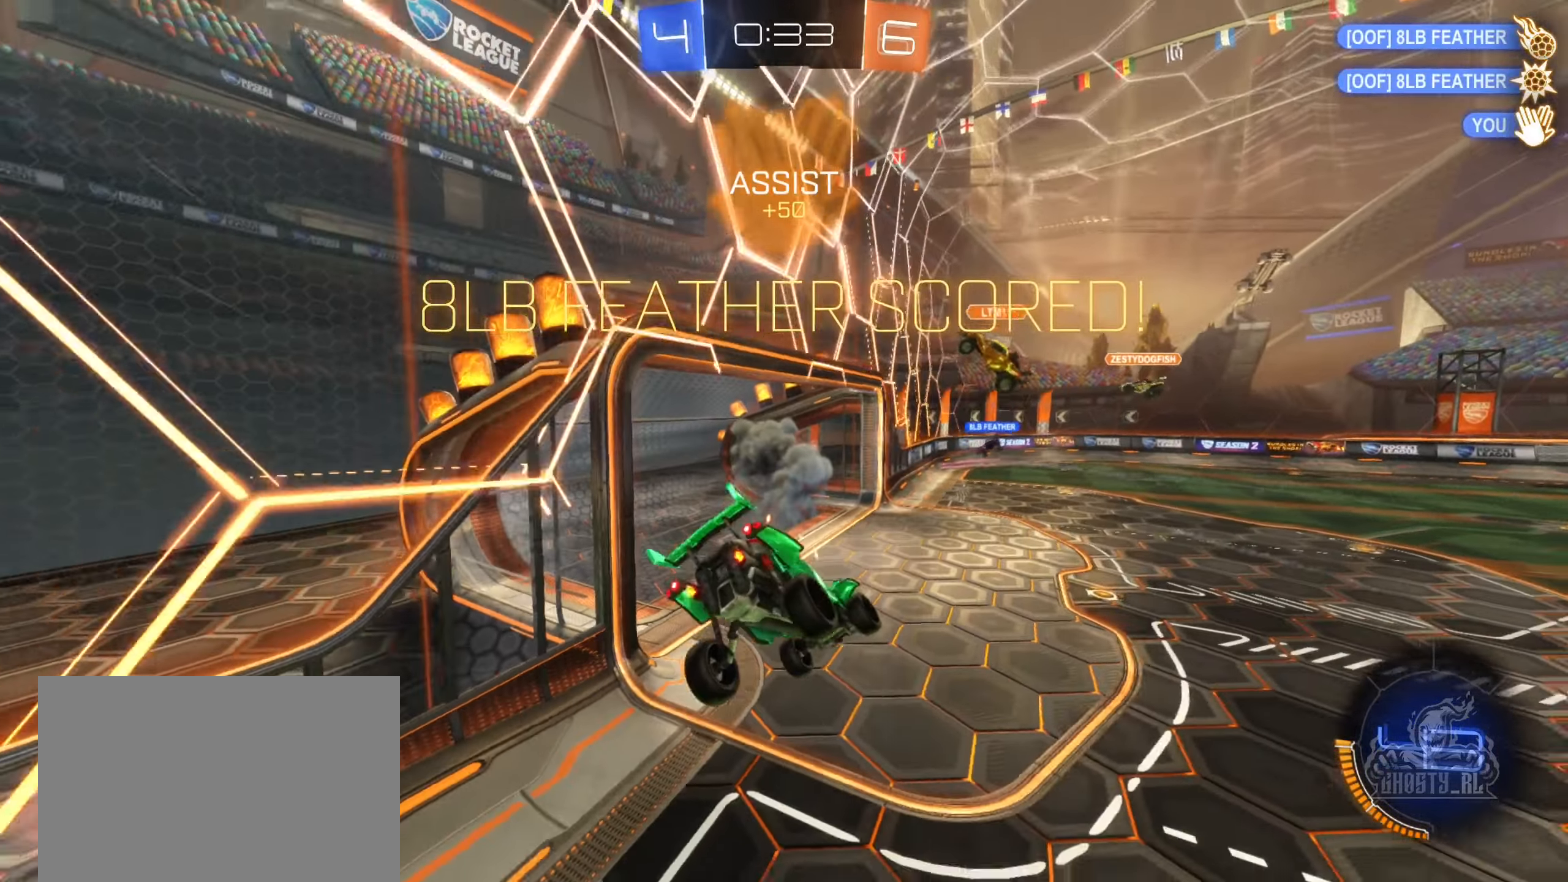
{"buttons": [], "left_stick": "center", "right_stick": "center", "events": [[34, "left_stick", "center"]]}
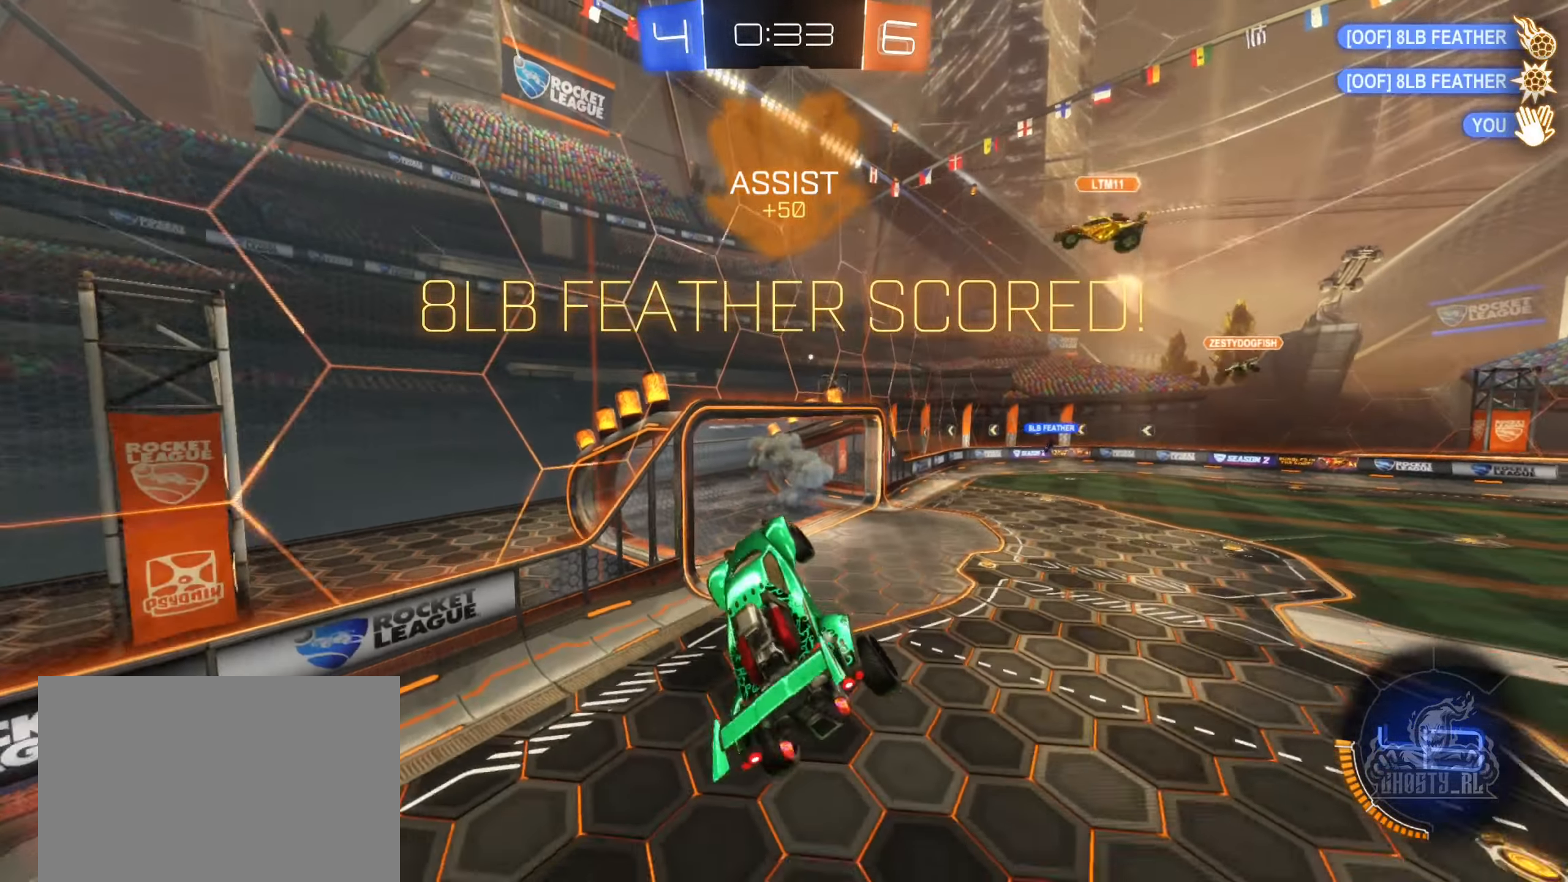
{"buttons": [], "left_stick": "center", "right_stick": "center", "events": []}
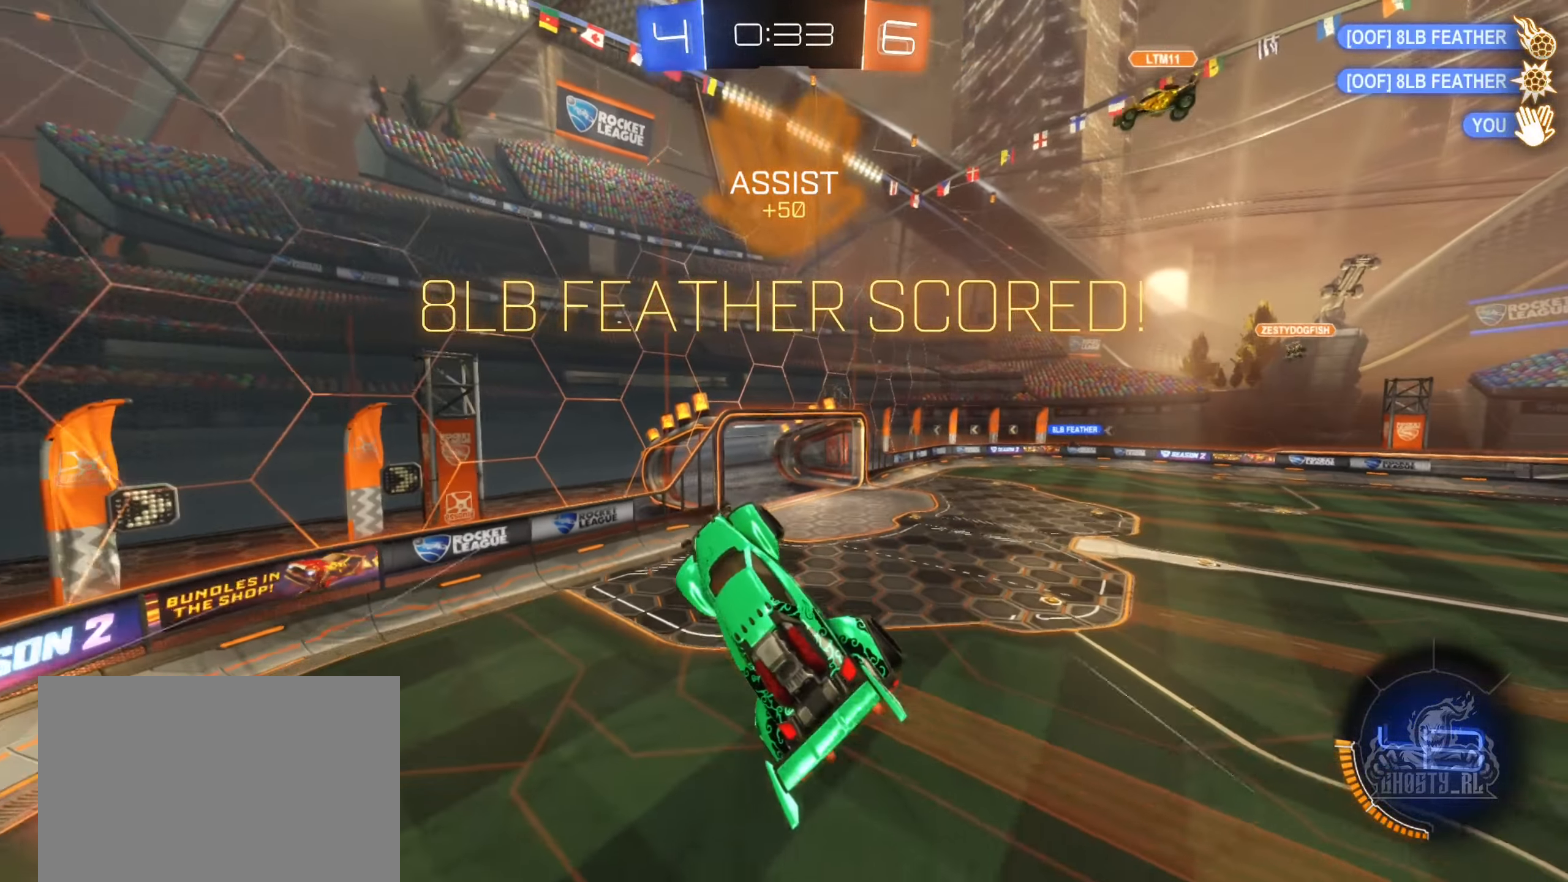
{"buttons": ["R1"], "left_stick": "up-right", "right_stick": "center", "events": [[217, "left_stick", "up-right"], [467, "R1", "down"]]}
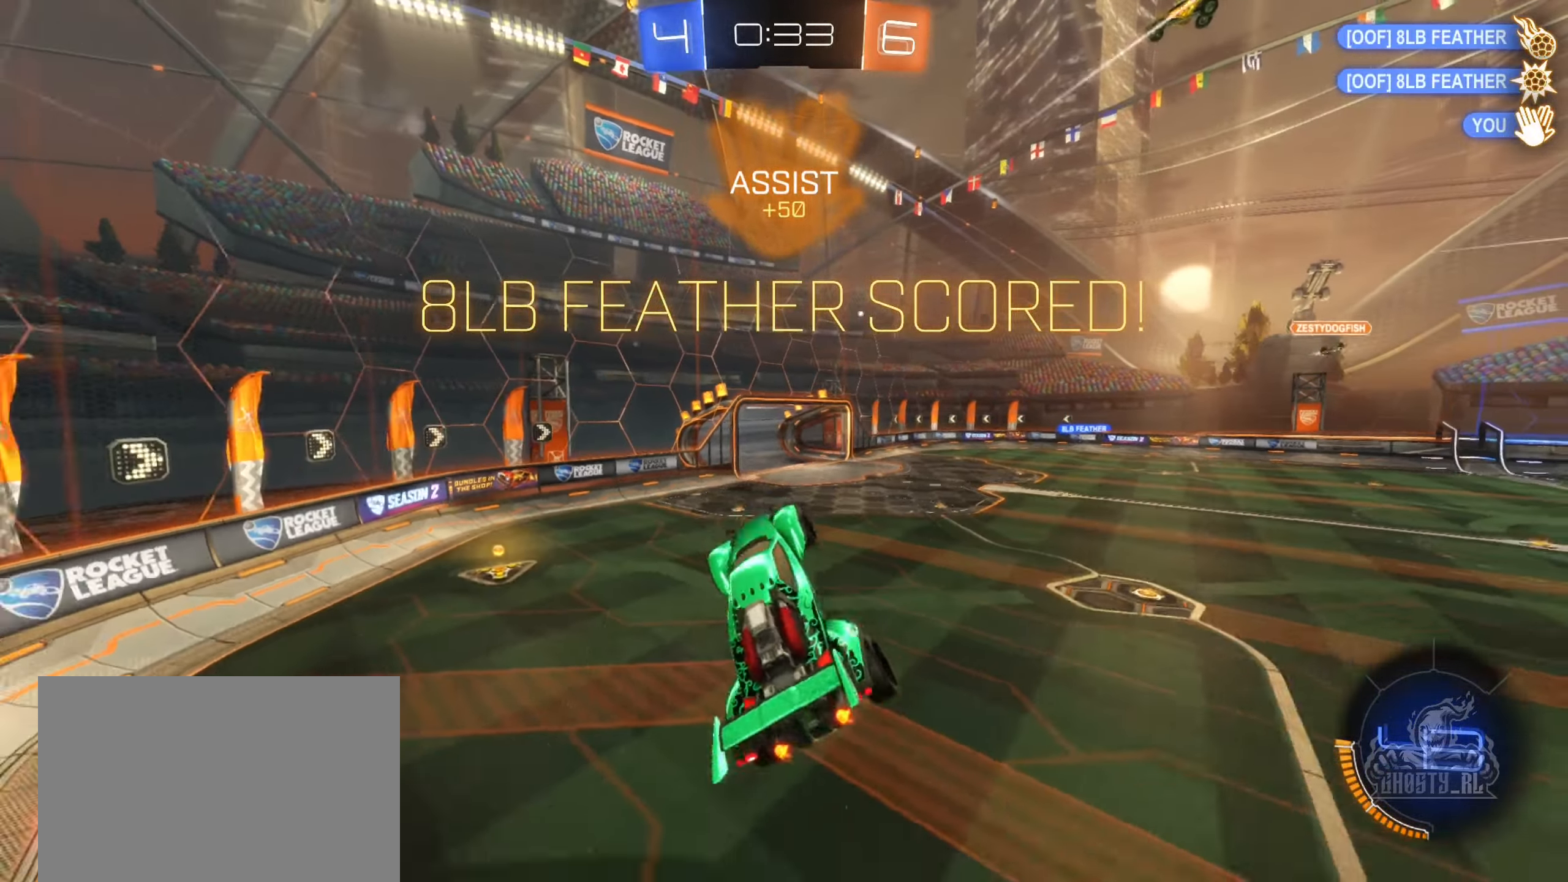
{"buttons": ["R2"], "left_stick": "right", "right_stick": "center", "events": [[50, "R2", "down"], [134, "R2", "up"], [317, "R1", "up"], [400, "left_stick", "right"], [484, "R2", "down"]]}
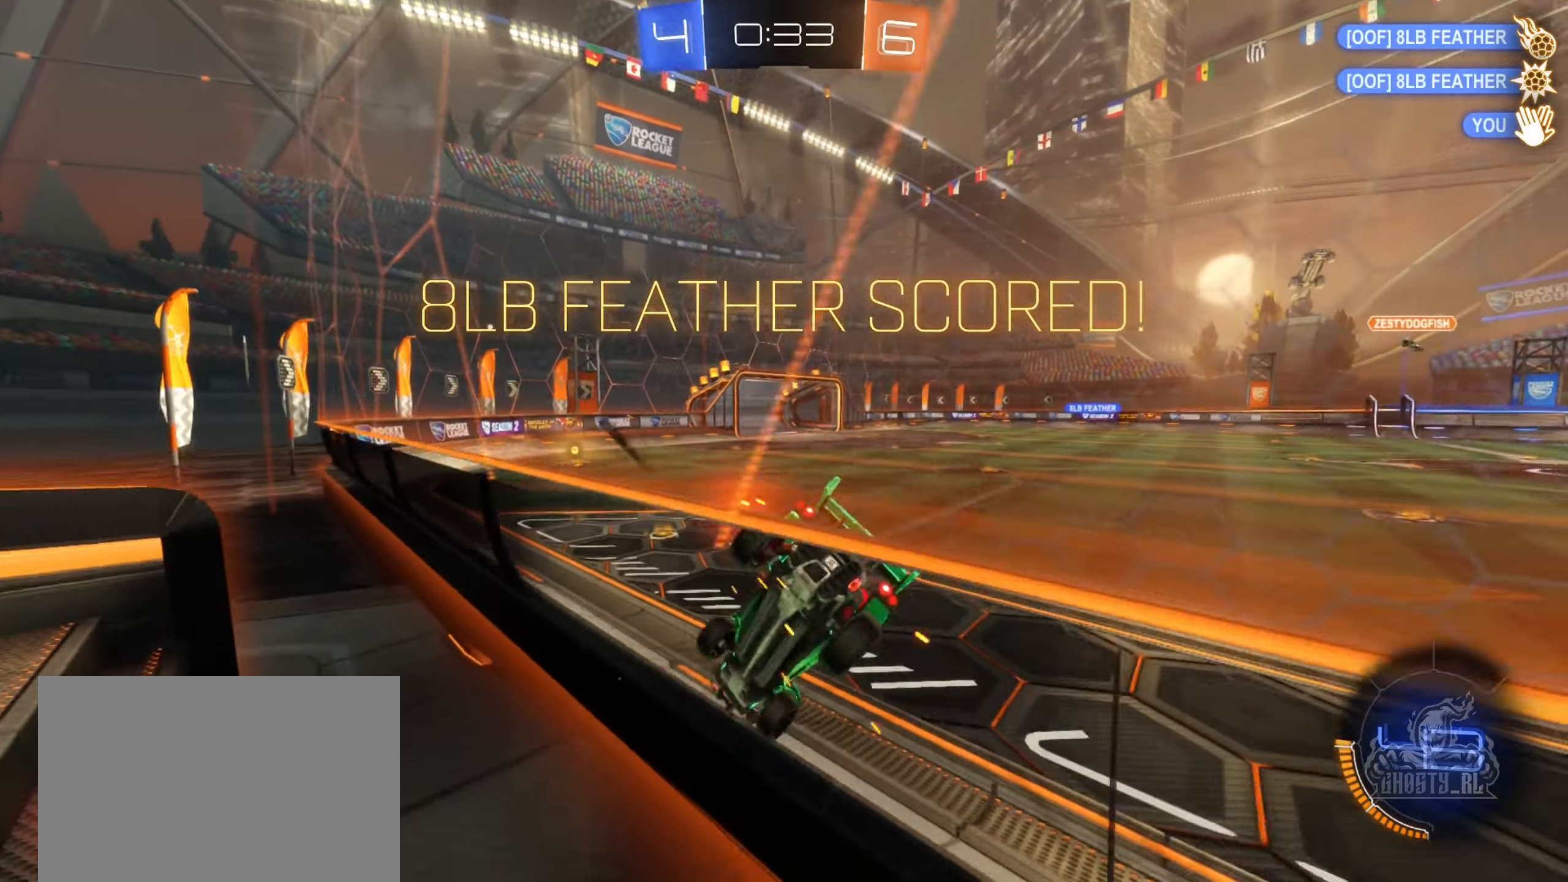
{"buttons": ["B", "R2"], "left_stick": "center", "right_stick": "center", "events": [[84, "B", "down"], [417, "left_stick", "center"]]}
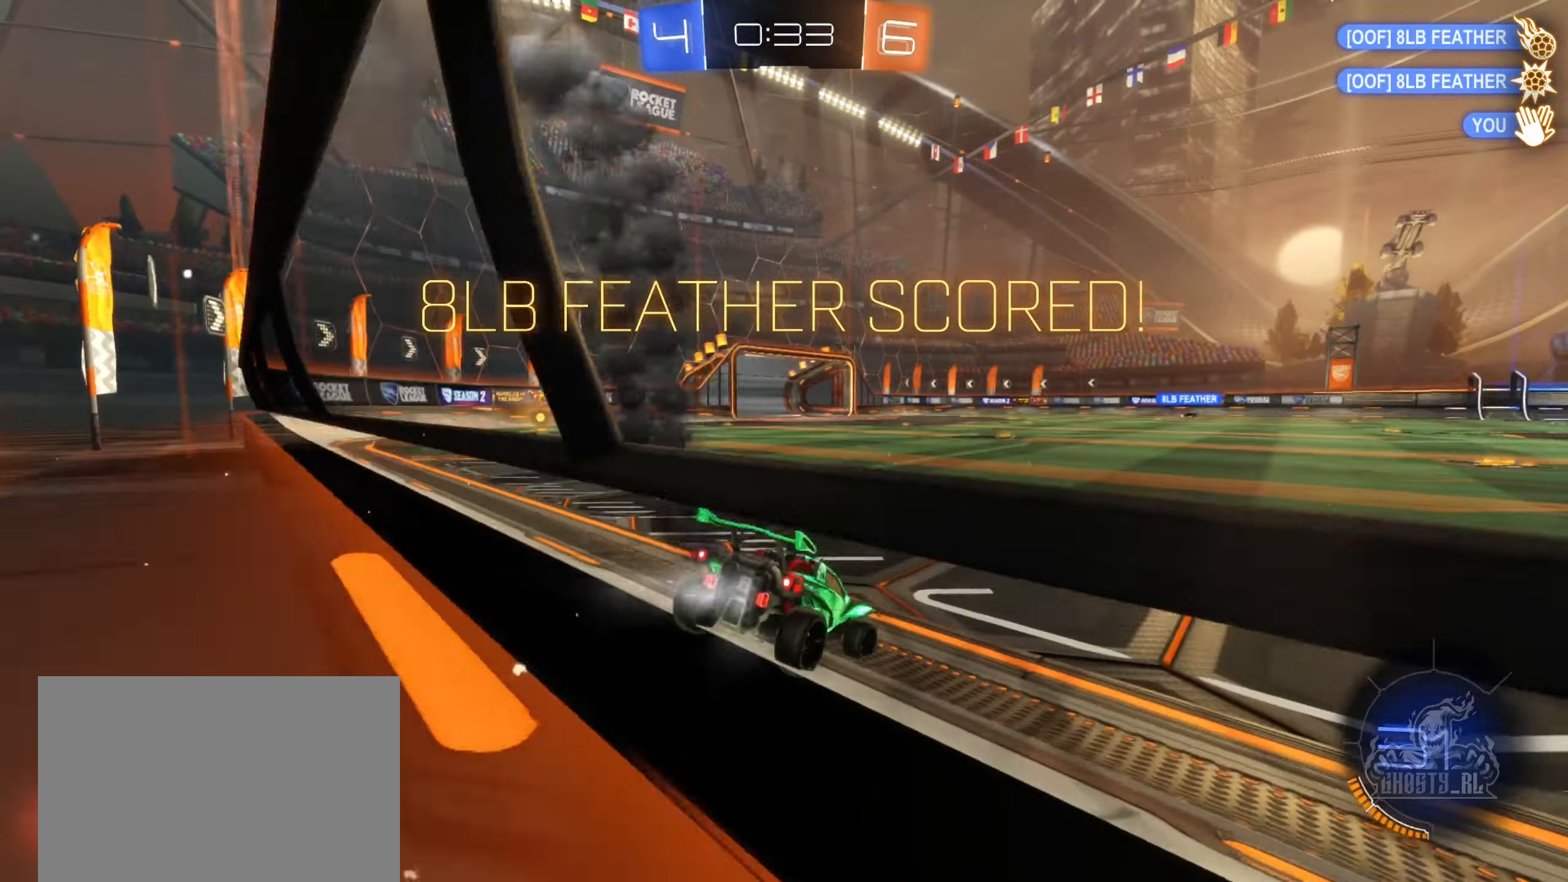
{"buttons": ["A", "B", "R2"], "left_stick": "down-left", "right_stick": "center", "events": [[266, "left_stick", "up"], [283, "A", "down"], [316, "A", "up"], [416, "A", "down"], [483, "left_stick", "down-left"]]}
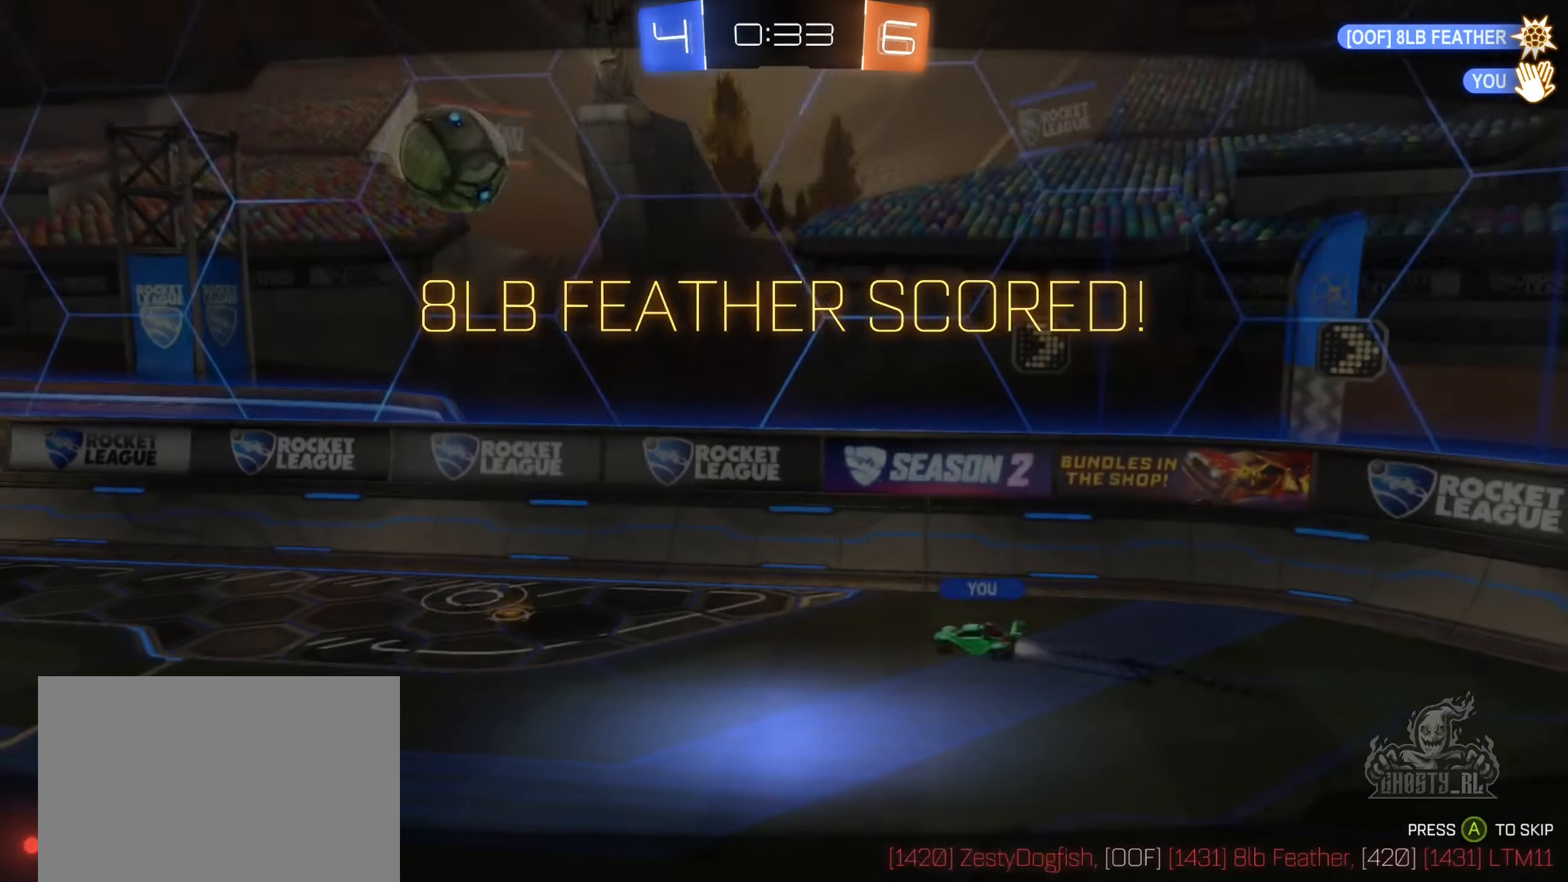
{"buttons": ["A", "L1"], "left_stick": "left", "right_stick": "center", "events": [[16, "left_stick", "down"], [116, "A", "up"], [183, "B", "up"], [183, "R2", "up"], [266, "L1", "down"], [300, "left_stick", "left"], [316, "L2", "down"], [366, "A", "down"], [366, "L2", "up"]]}
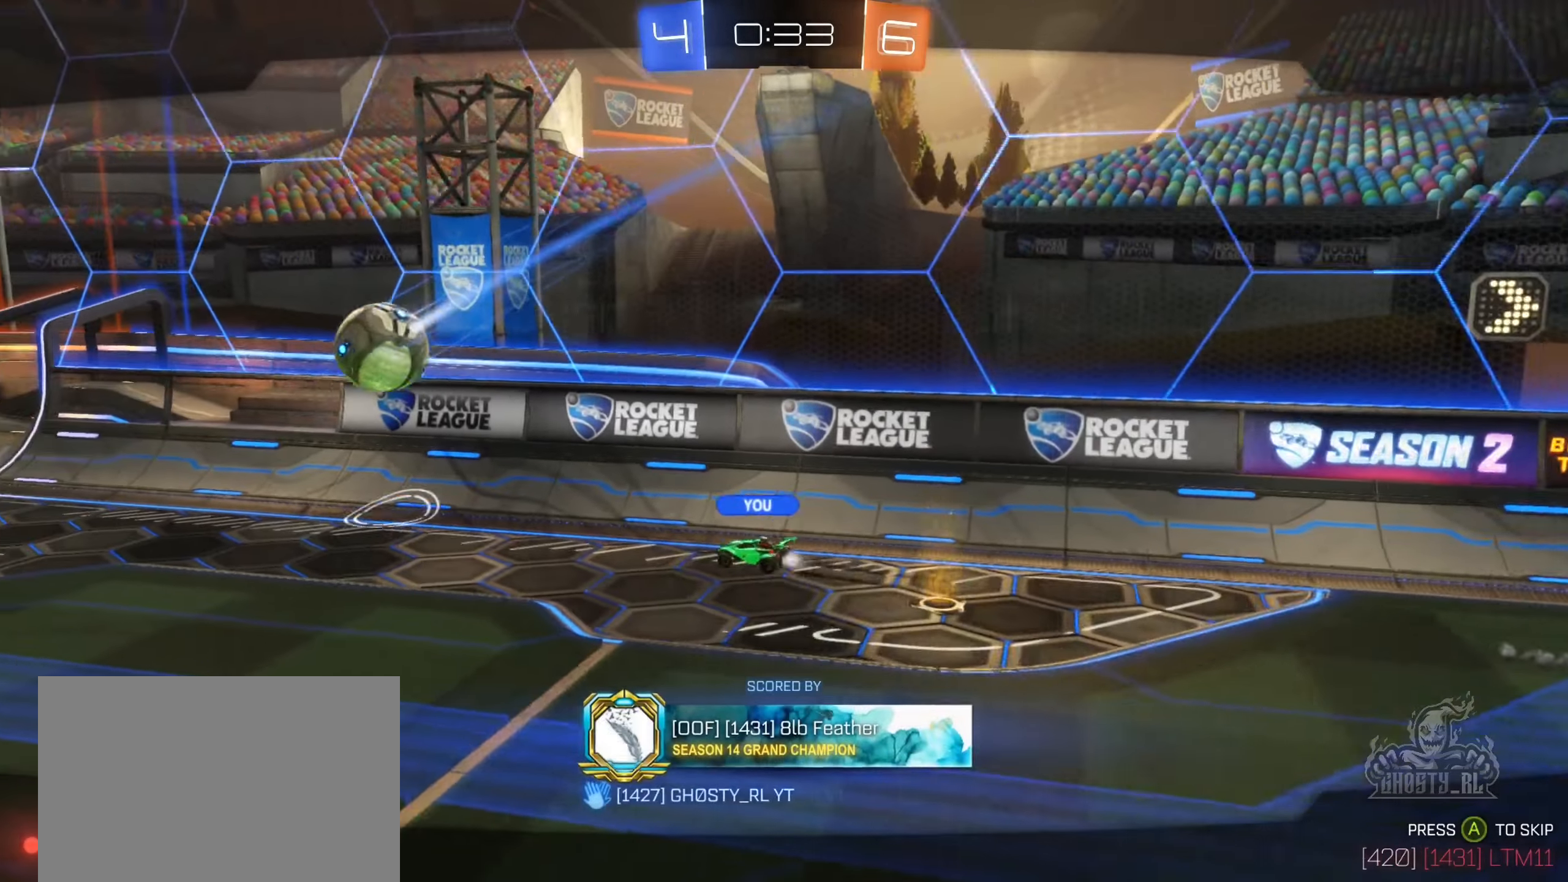
{"buttons": ["X"], "left_stick": "center", "right_stick": "center", "events": [[33, "A", "up"], [216, "left_stick", "center"], [300, "L1", "up"], [350, "X", "down"]]}
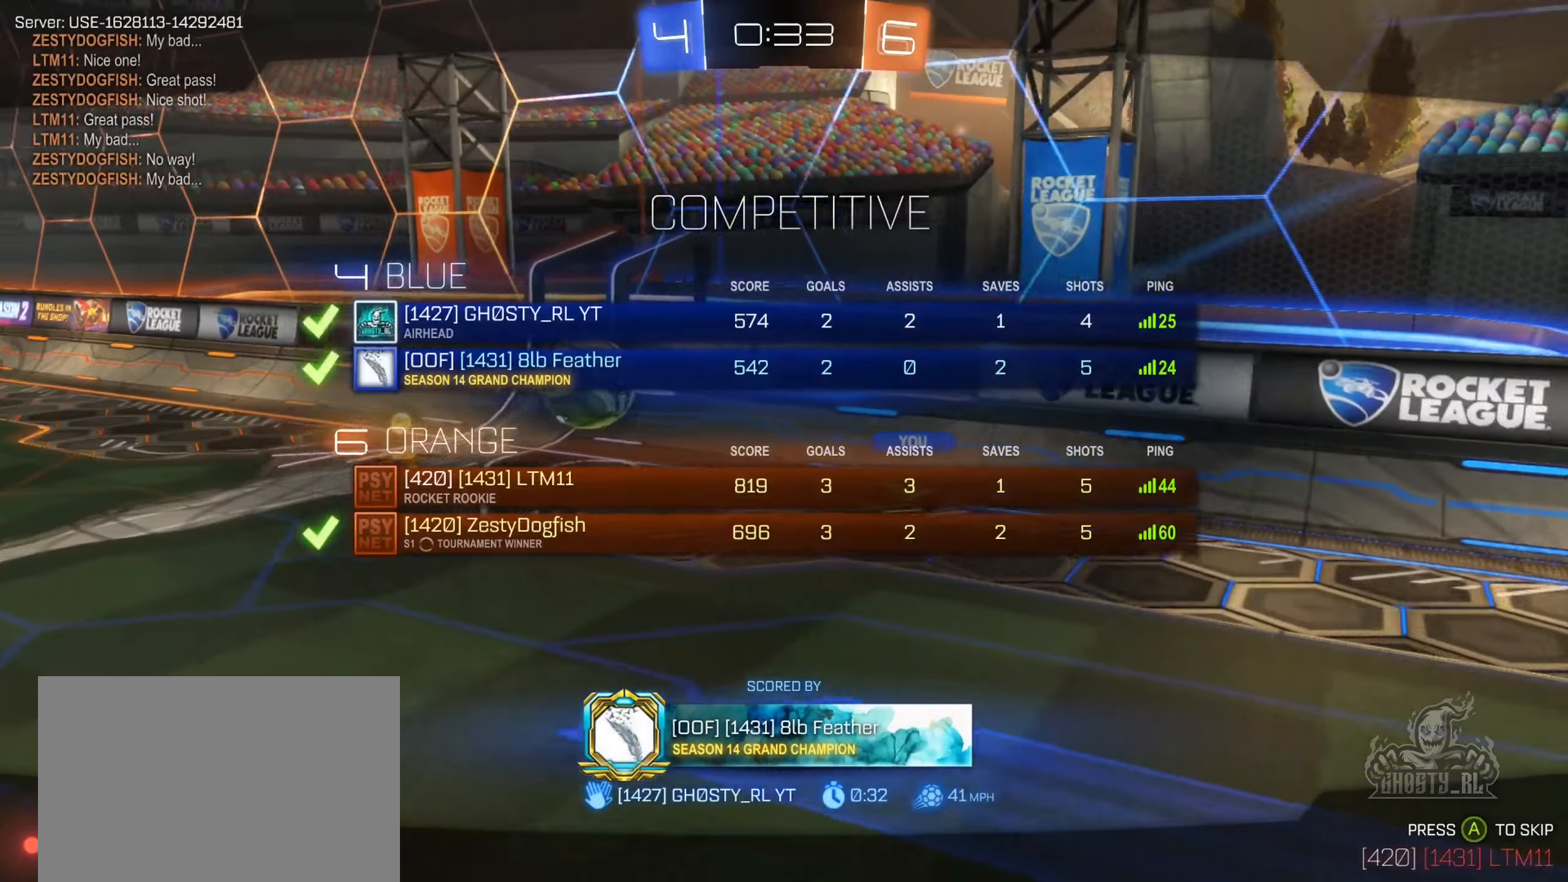
{"buttons": [], "left_stick": "center", "right_stick": "center", "events": [[483, "X", "up"]]}
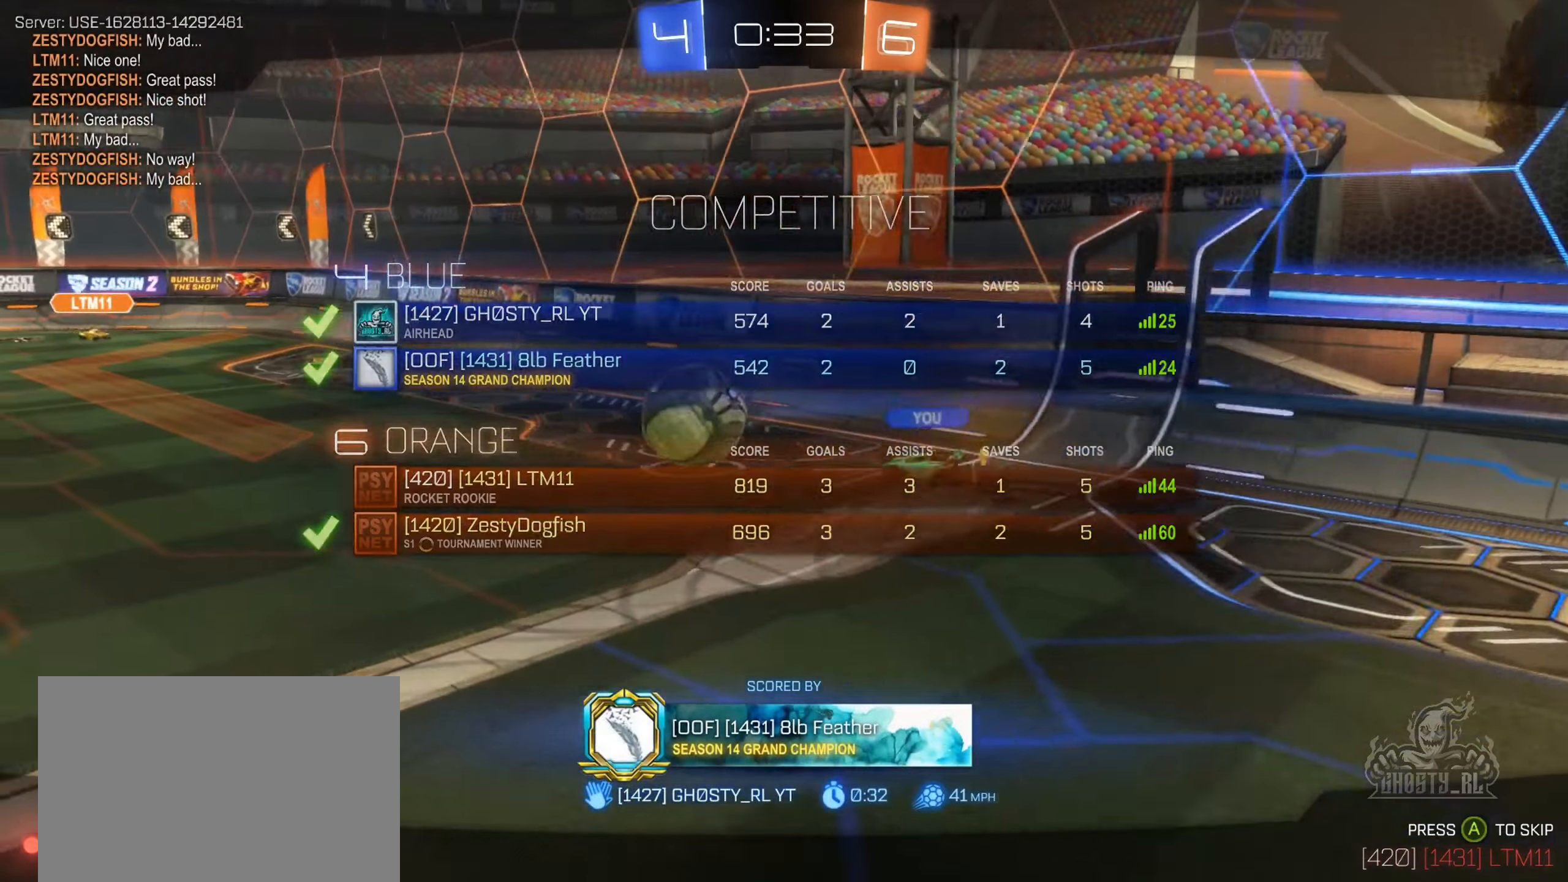
{"buttons": [], "left_stick": "center", "right_stick": "center", "events": []}
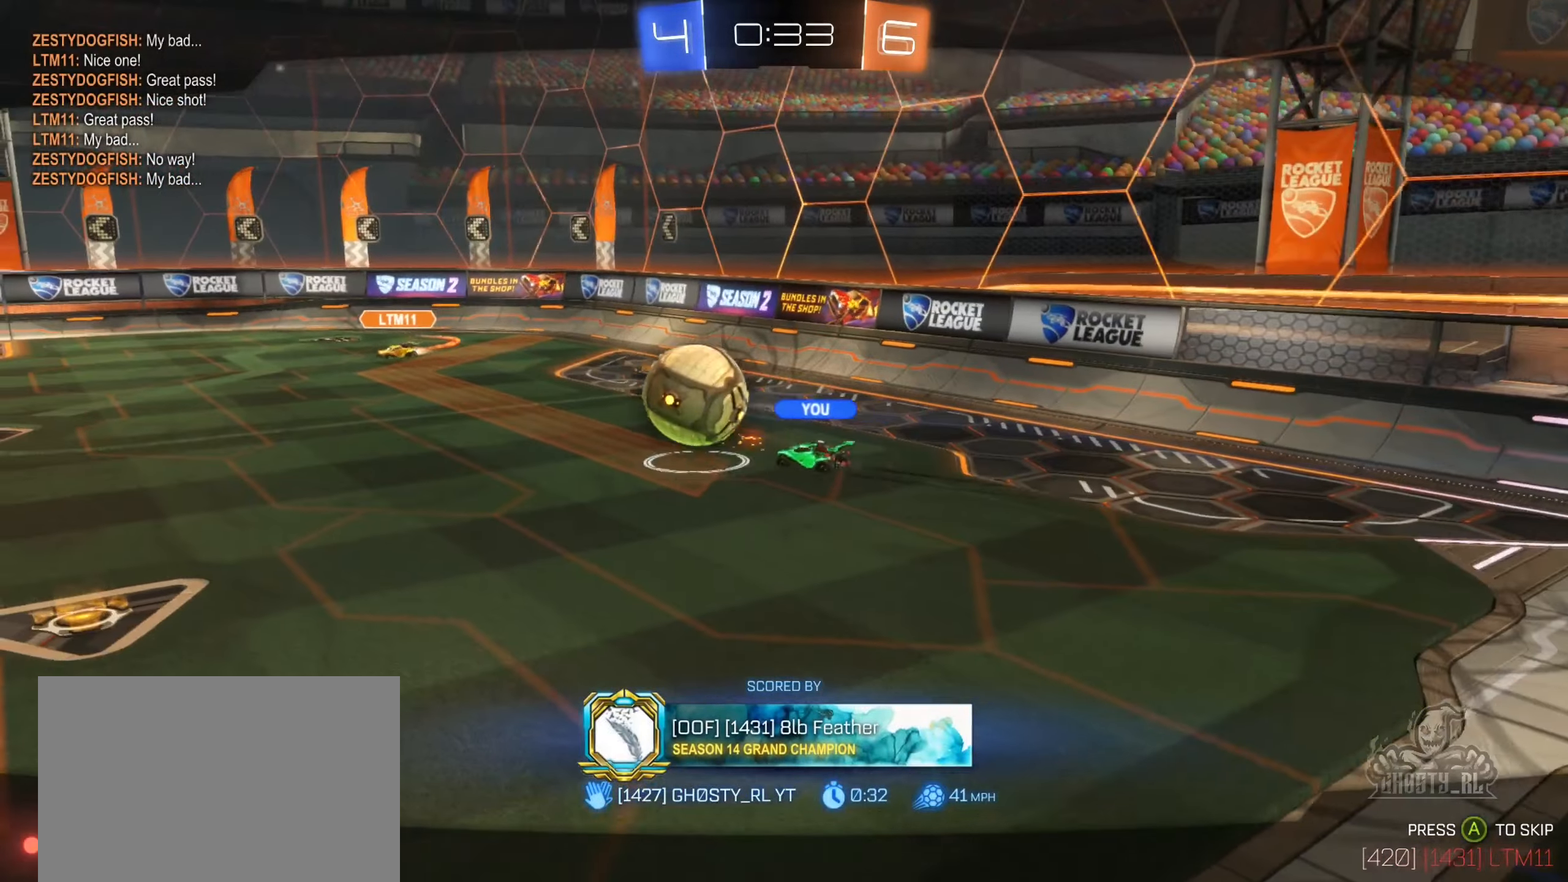
{"buttons": [], "left_stick": "center", "right_stick": "center", "events": []}
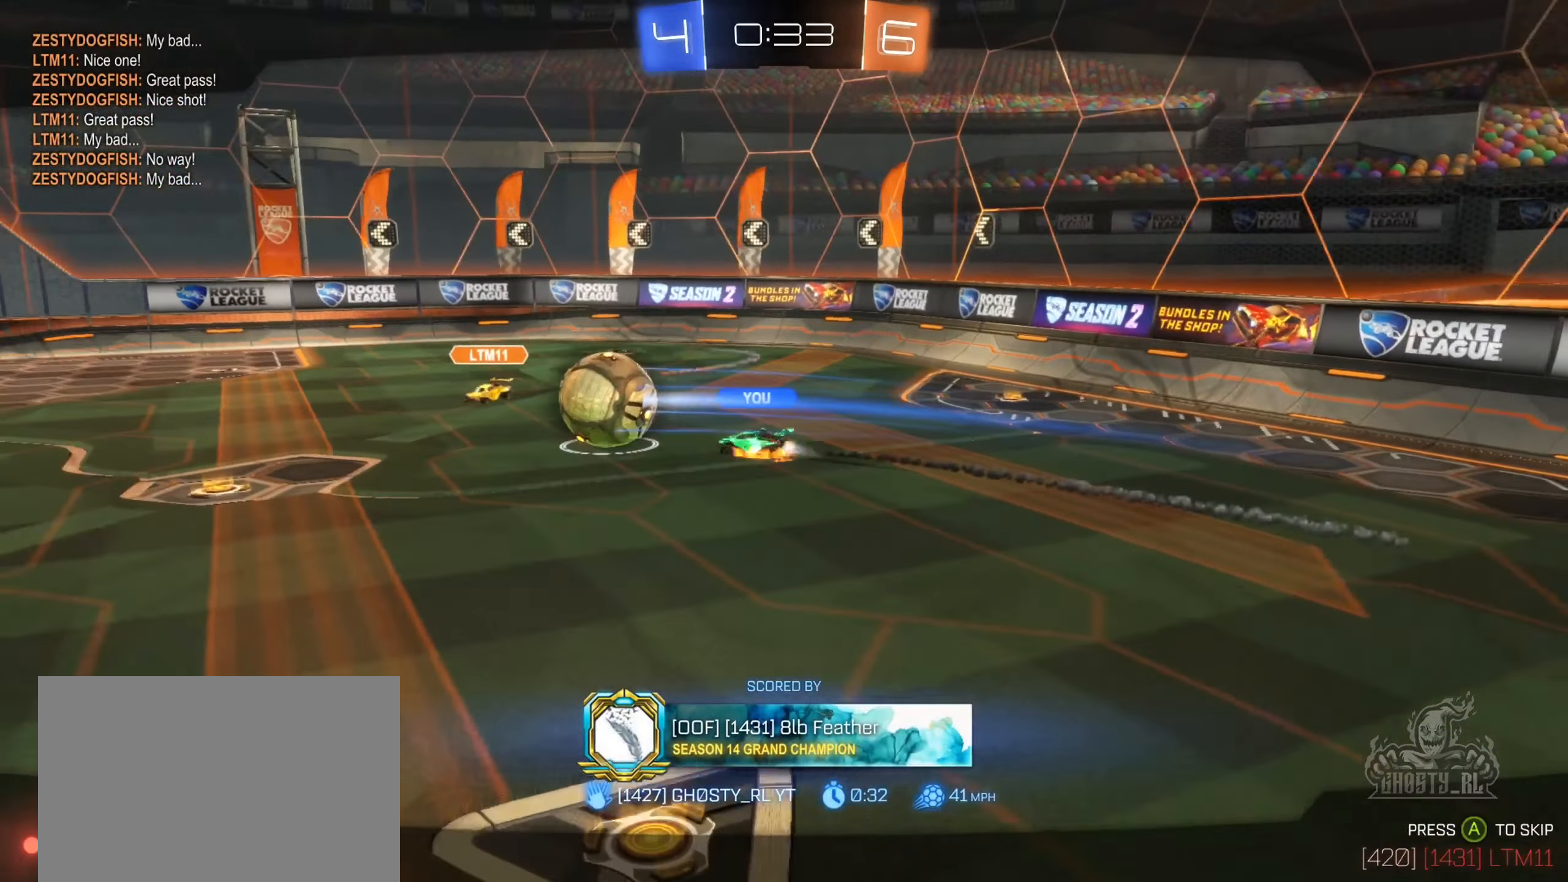
{"buttons": [], "left_stick": "center", "right_stick": "center", "events": []}
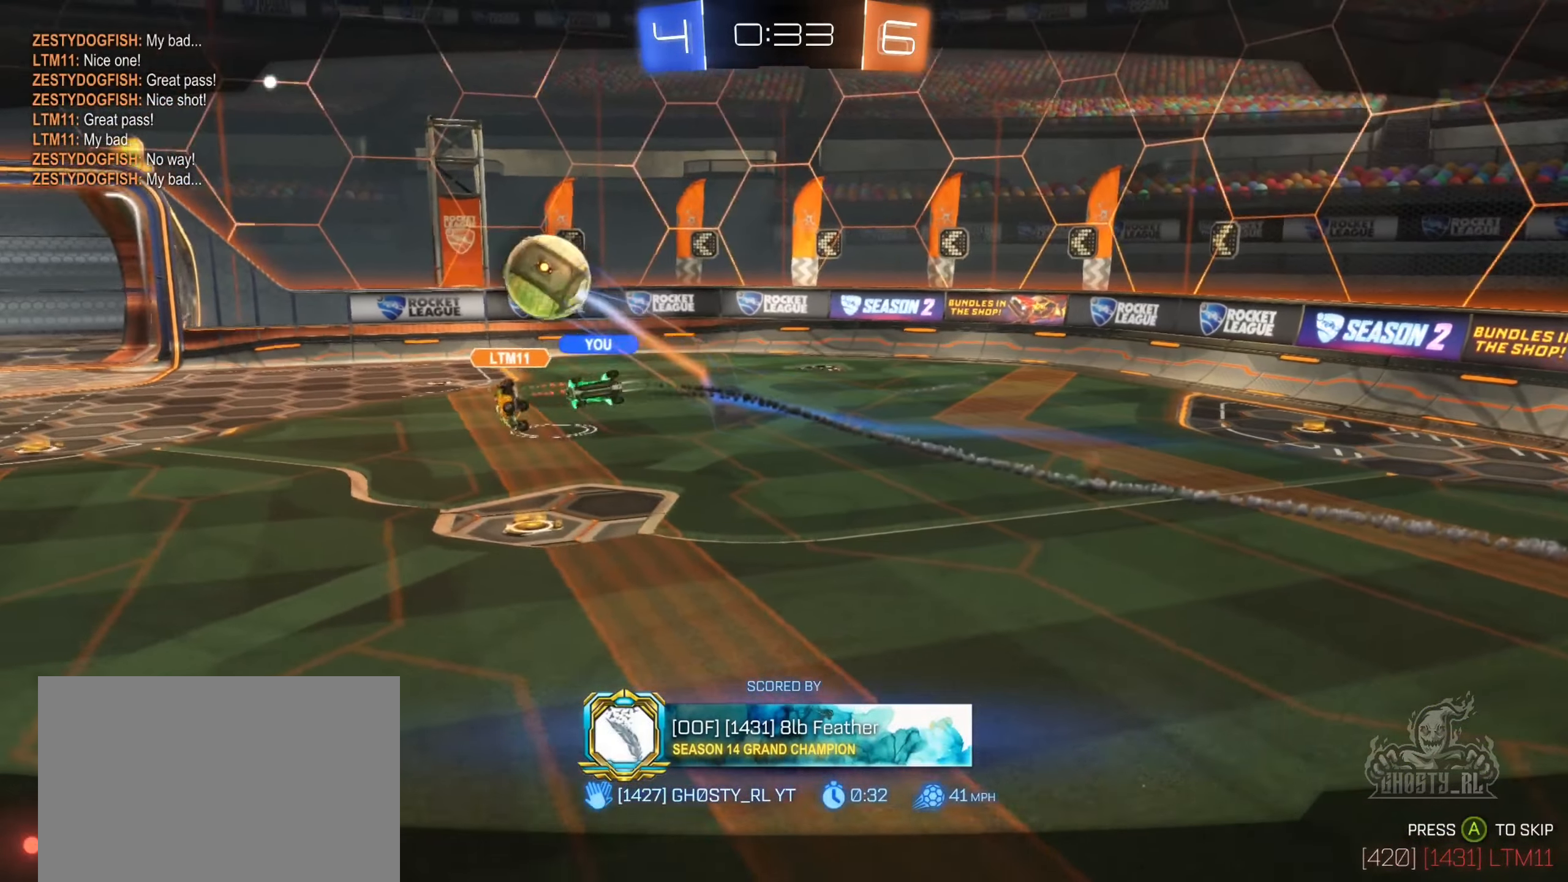
{"buttons": [], "left_stick": "center", "right_stick": "center", "events": []}
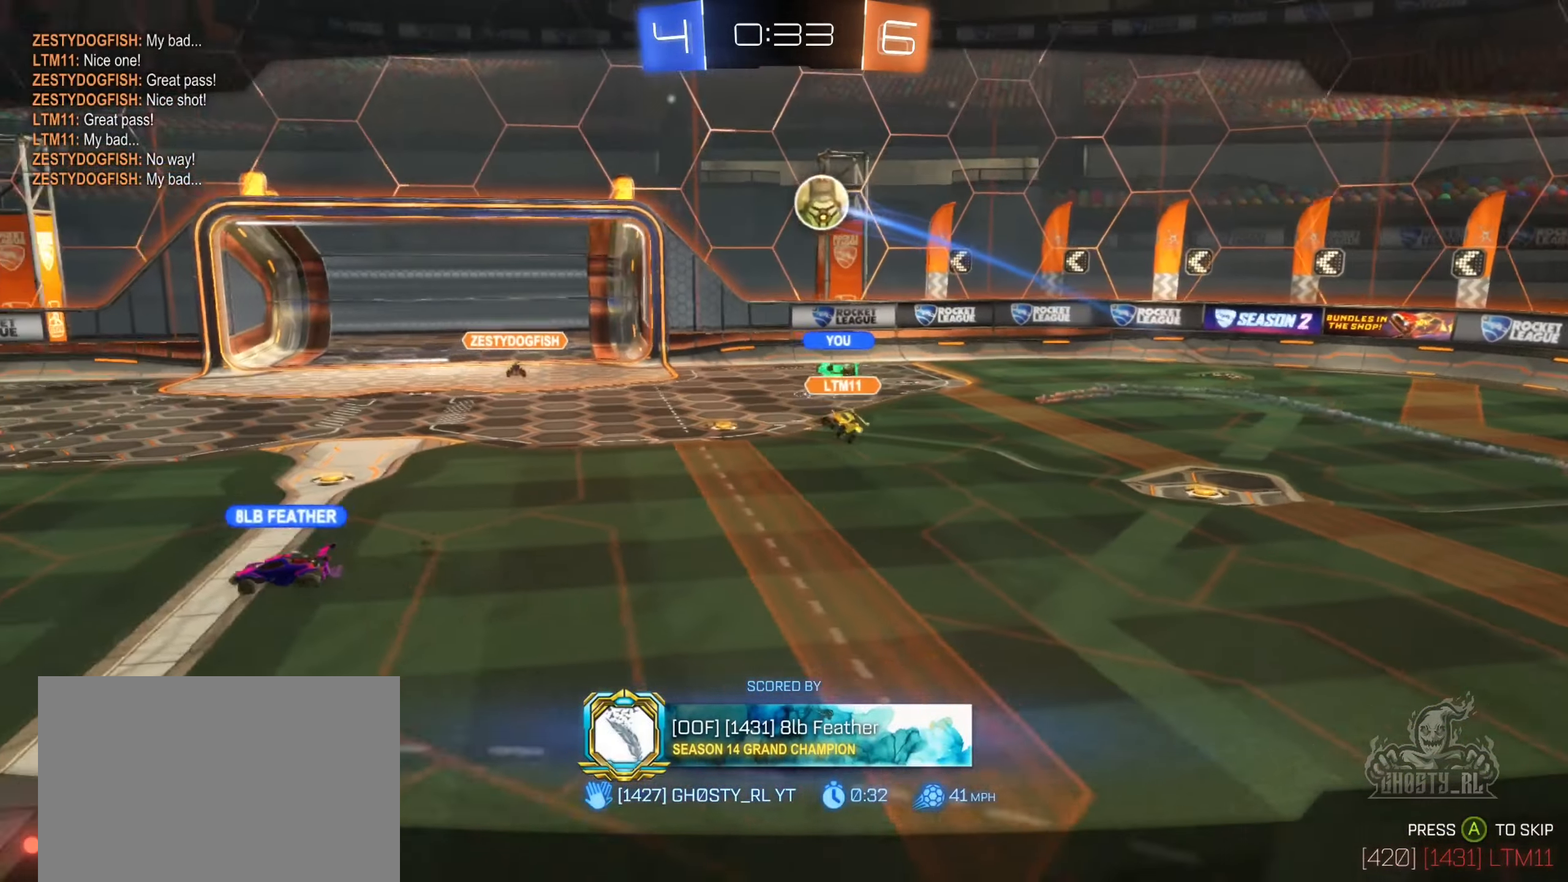
{"buttons": [], "left_stick": "center", "right_stick": "center", "events": []}
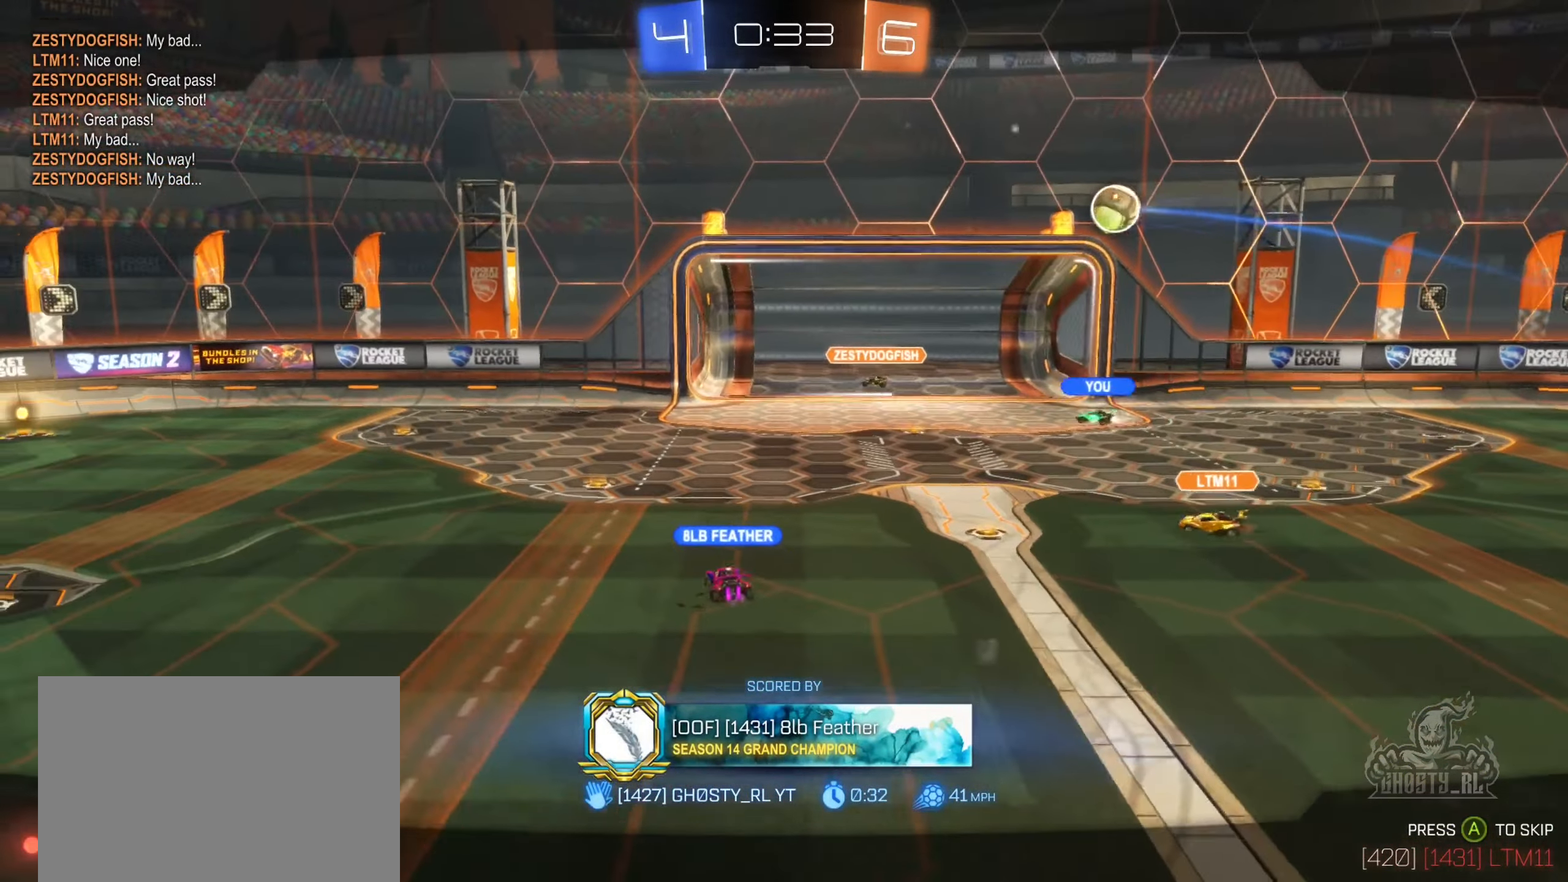
{"buttons": [], "left_stick": "center", "right_stick": "center", "events": []}
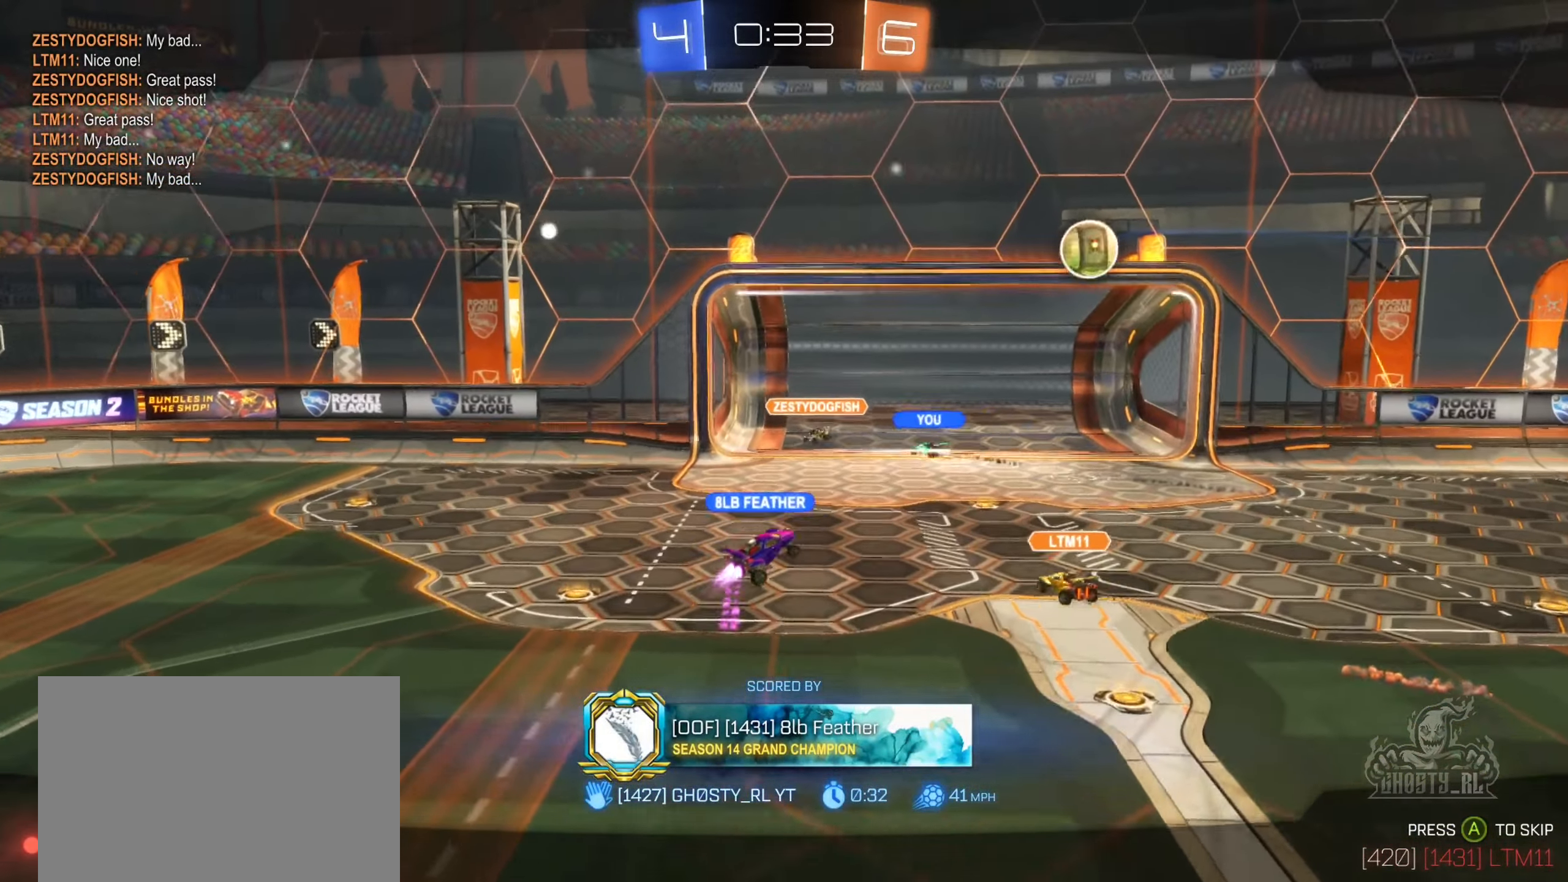
{"buttons": [], "left_stick": "center", "right_stick": "center", "events": []}
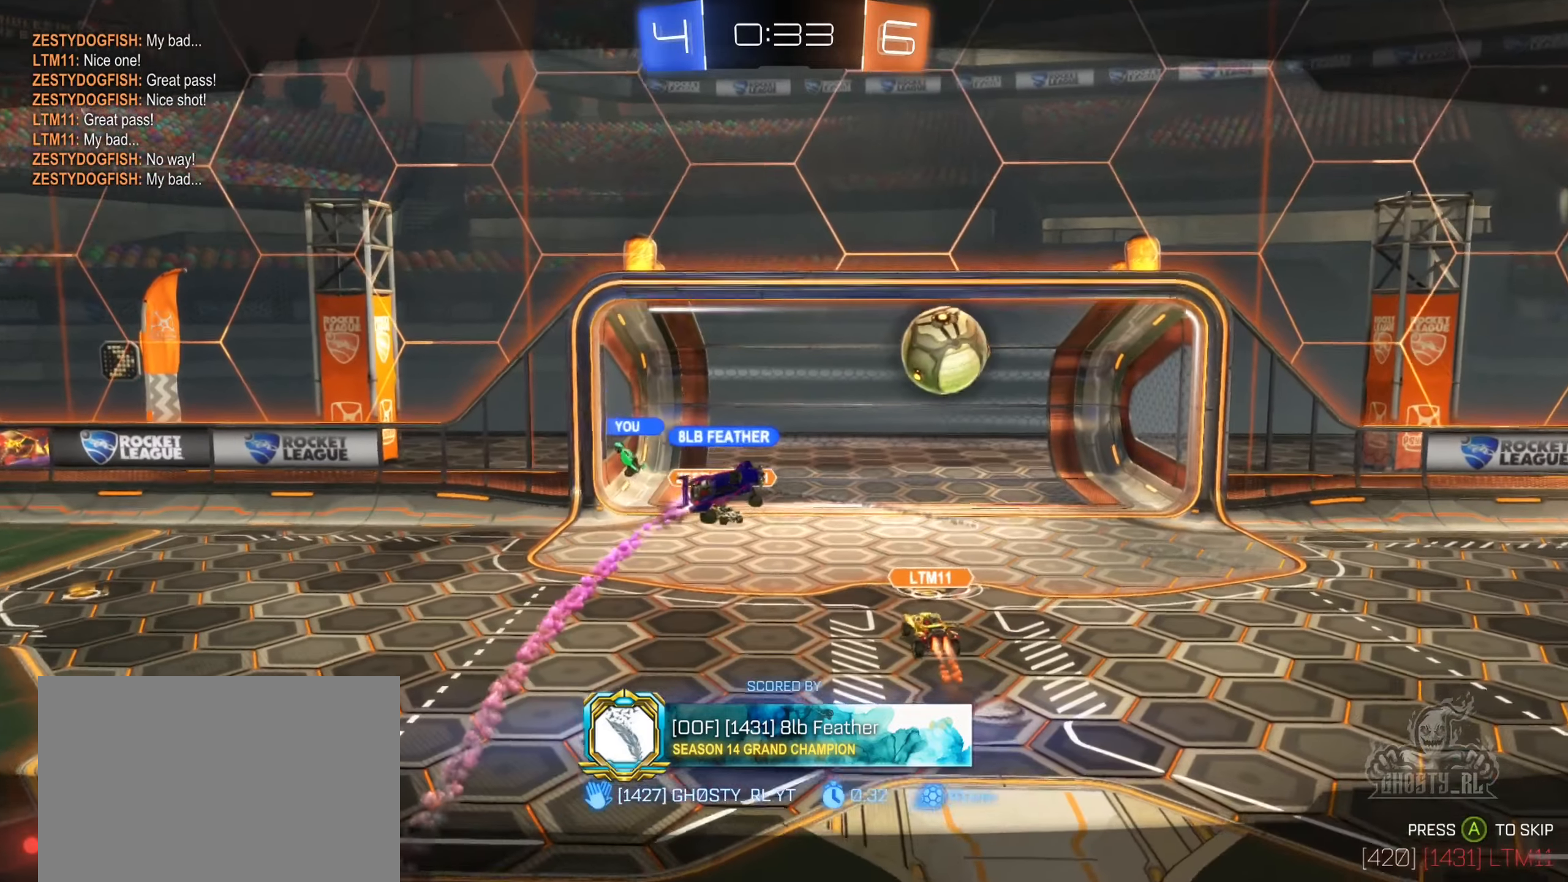
{"buttons": [], "left_stick": "center", "right_stick": "center", "events": []}